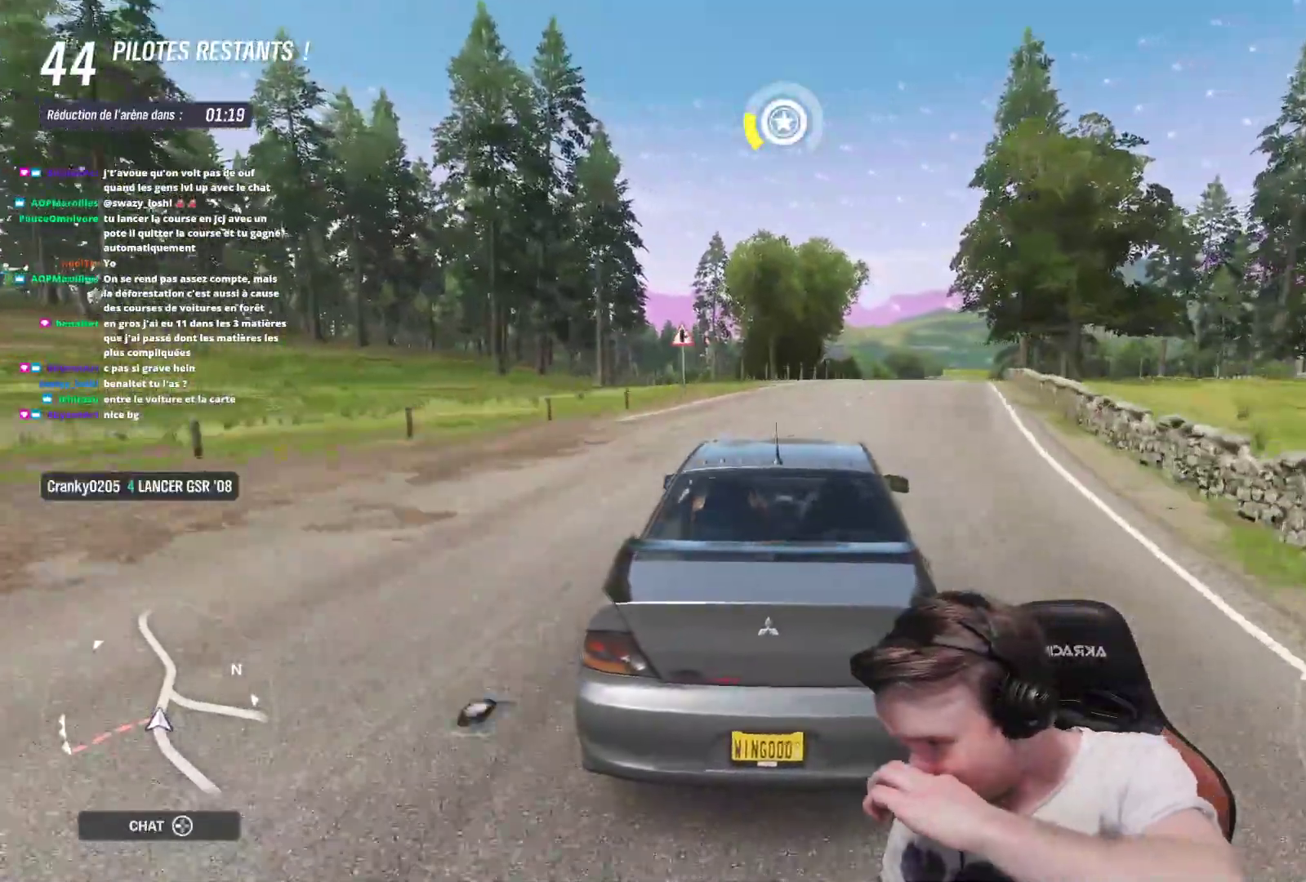
Gameplay with a controller (Xbox layout); each line is a JSON object with the inputs held at the frame after it. "events" lists button and stick changes between this image and that frame as [ms after this image, input, new state], when the widget could be followed in between. Not read: L3.
{"buttons": [], "left_stick": "right", "right_stick": "center", "events": [[467, "left_stick", "right"]]}
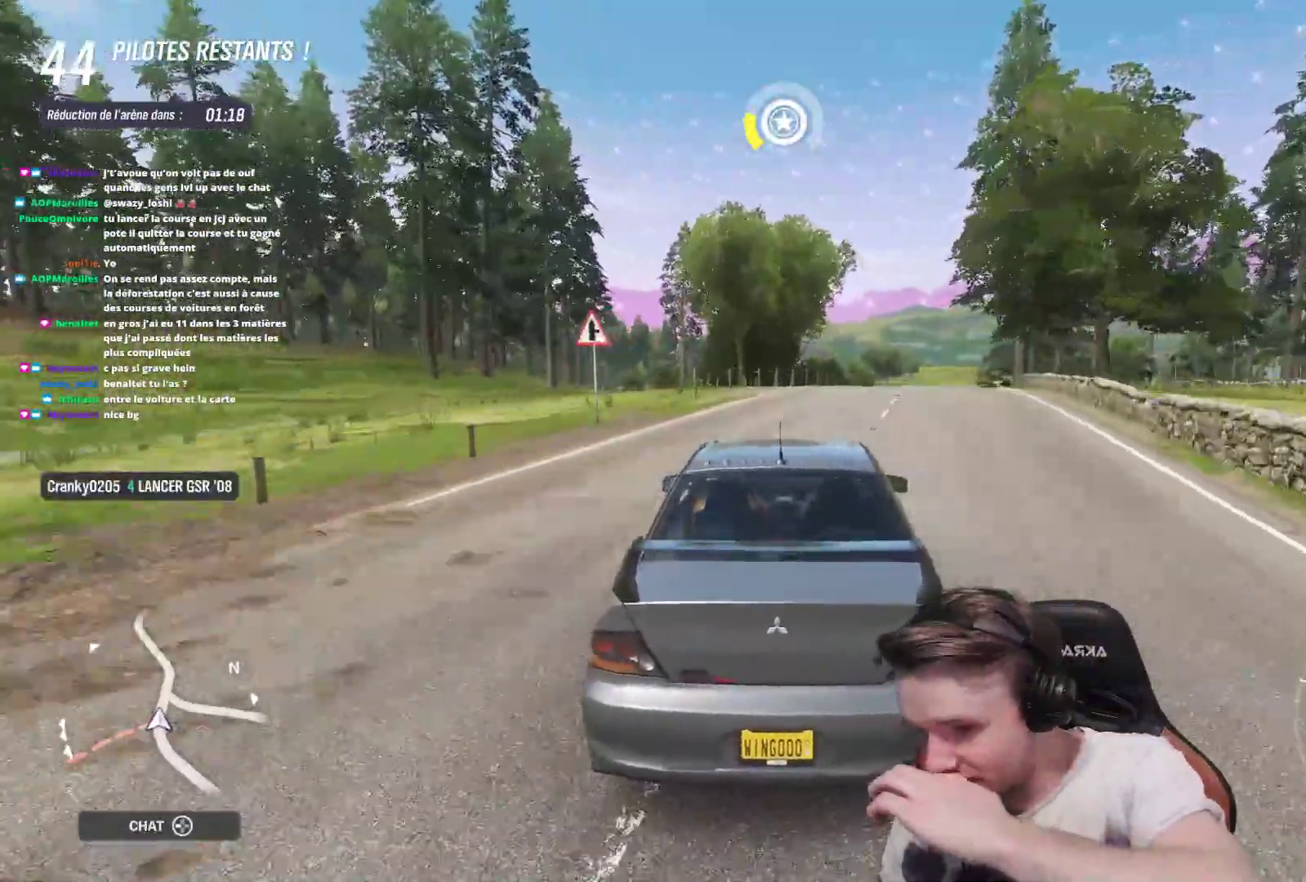
{"buttons": [], "left_stick": "right", "right_stick": "center", "events": [[217, "left_stick", "center"], [350, "left_stick", "right"]]}
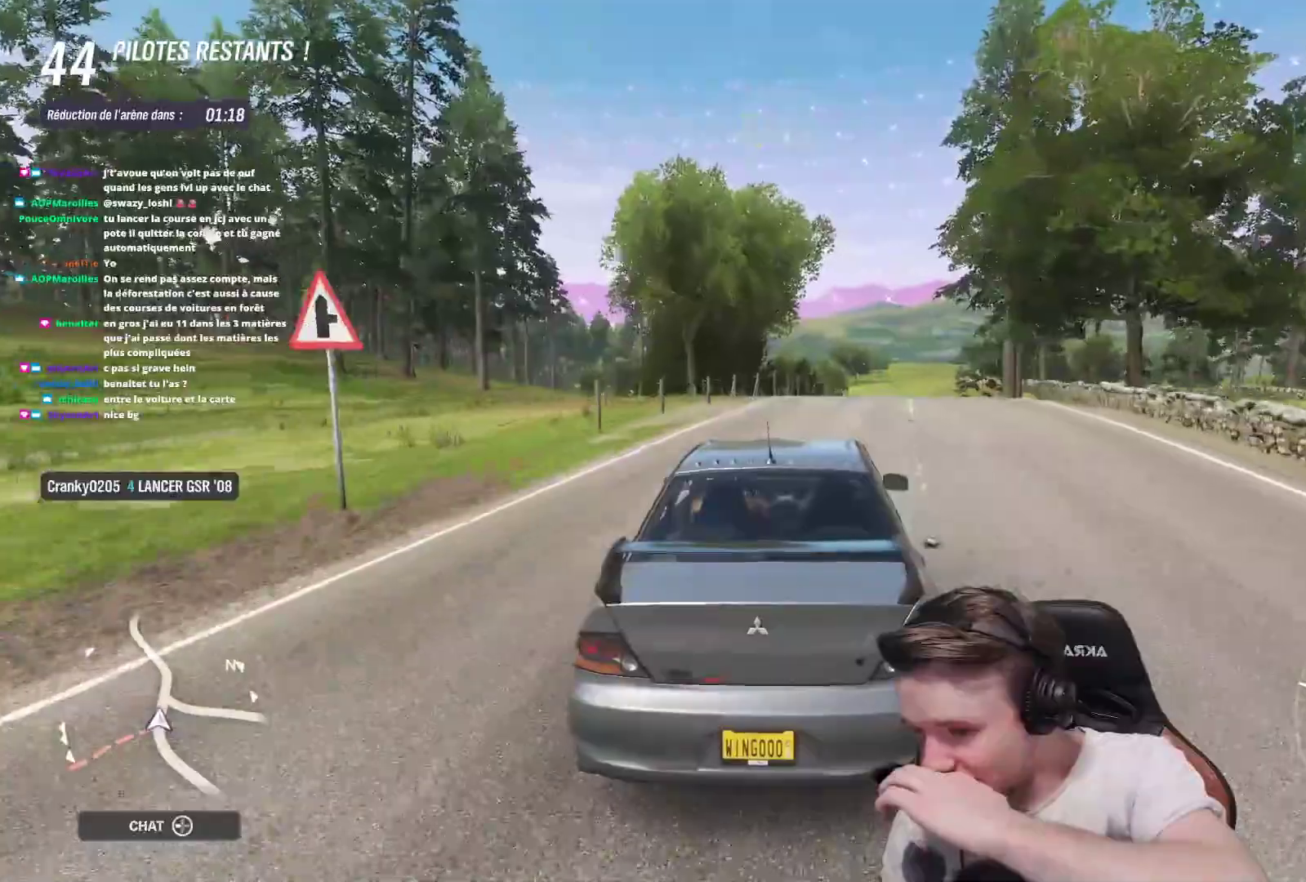
{"buttons": [], "left_stick": "right", "right_stick": "center", "events": []}
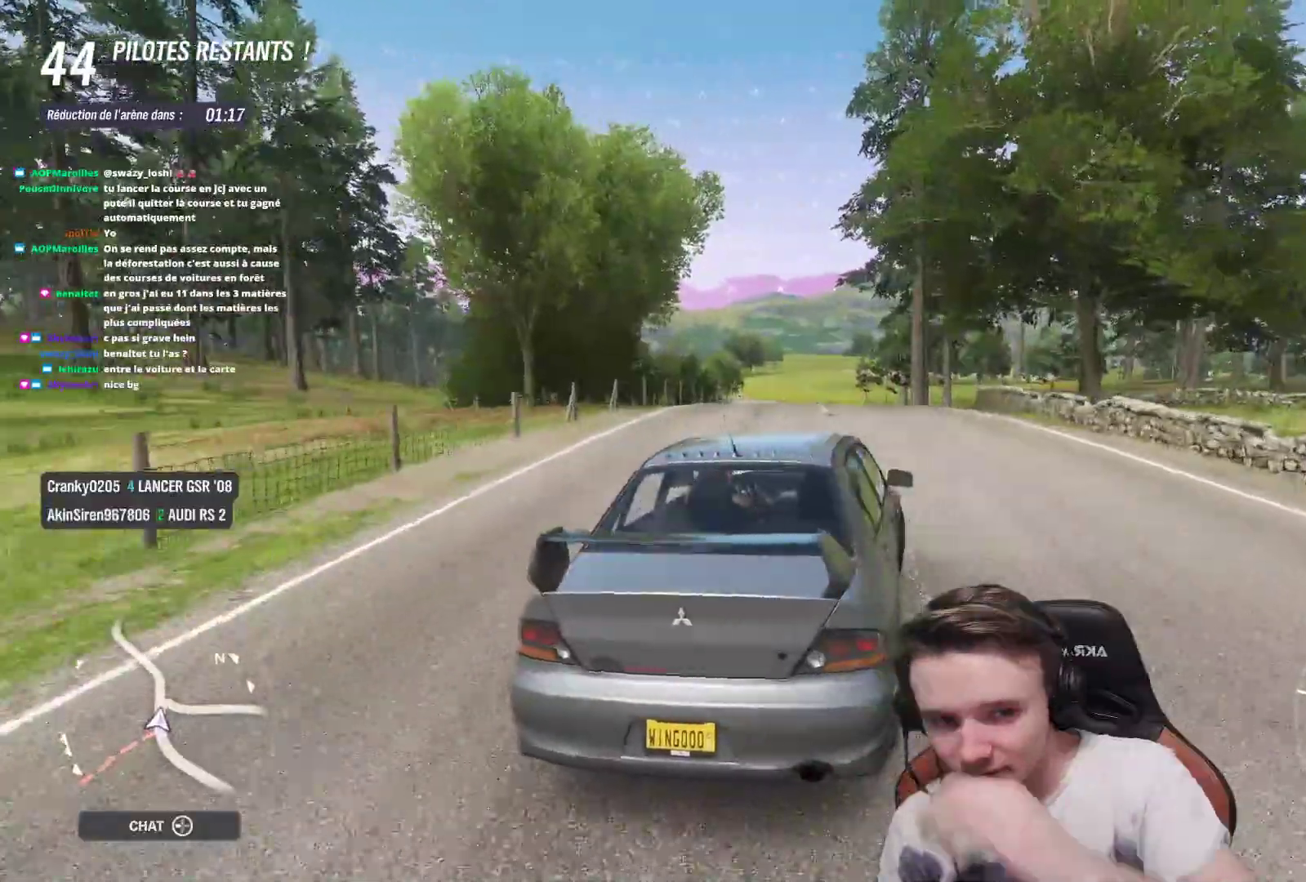
{"buttons": [], "left_stick": "right", "right_stick": "center", "events": [[67, "L2", "down"], [200, "L2", "up"]]}
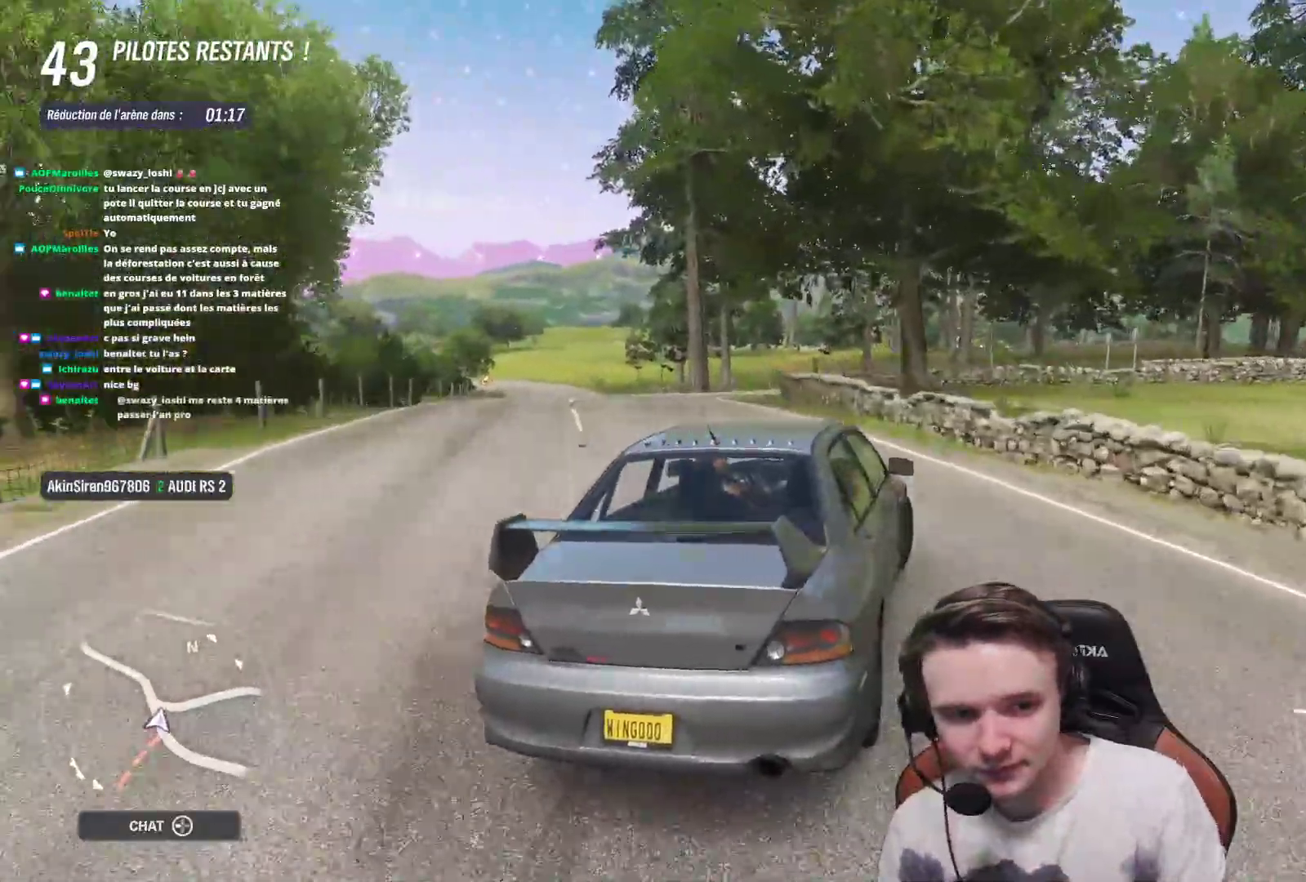
{"buttons": [], "left_stick": "right", "right_stick": "center", "events": []}
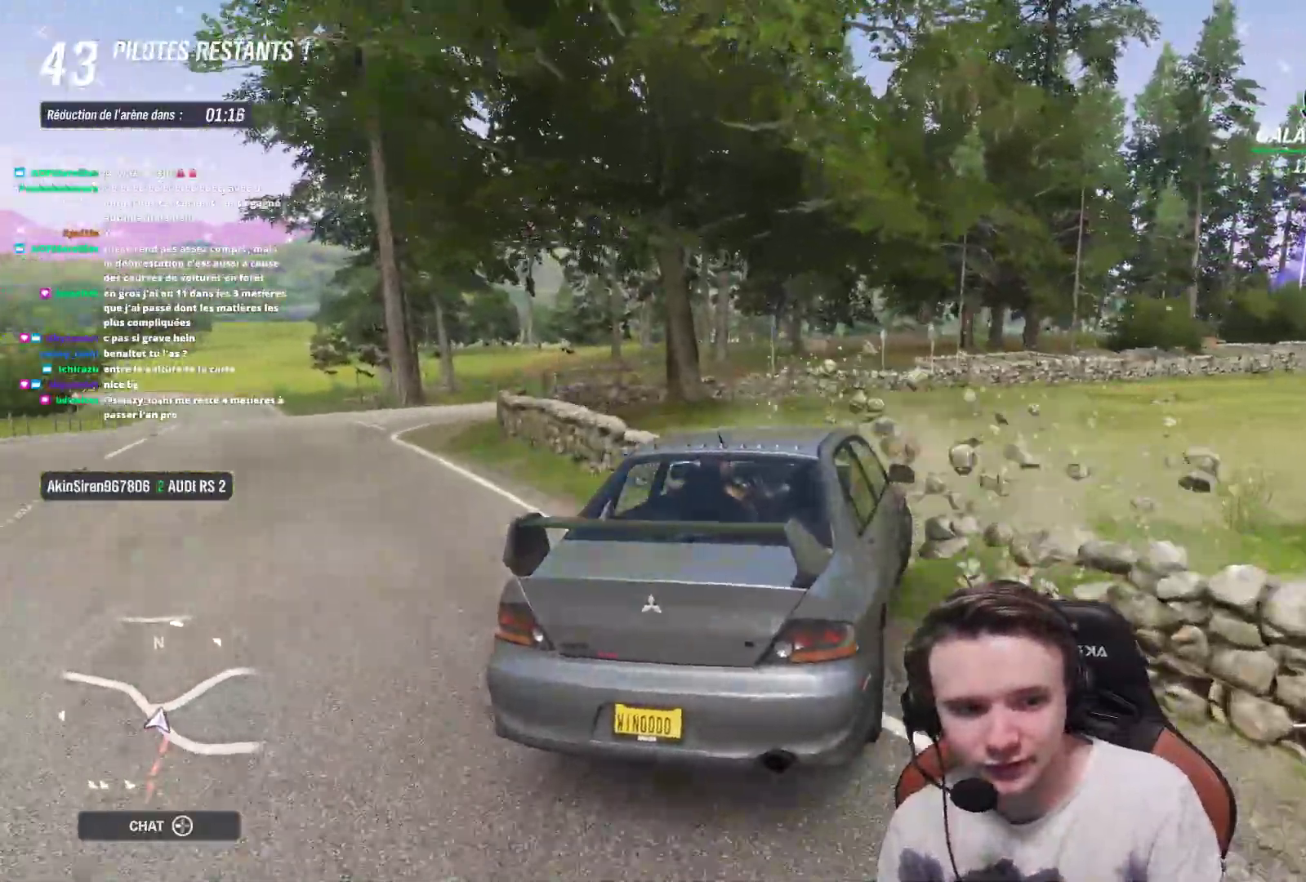
{"buttons": ["R2"], "left_stick": "center", "right_stick": "center", "events": [[83, "R2", "down"], [217, "left_stick", "center"]]}
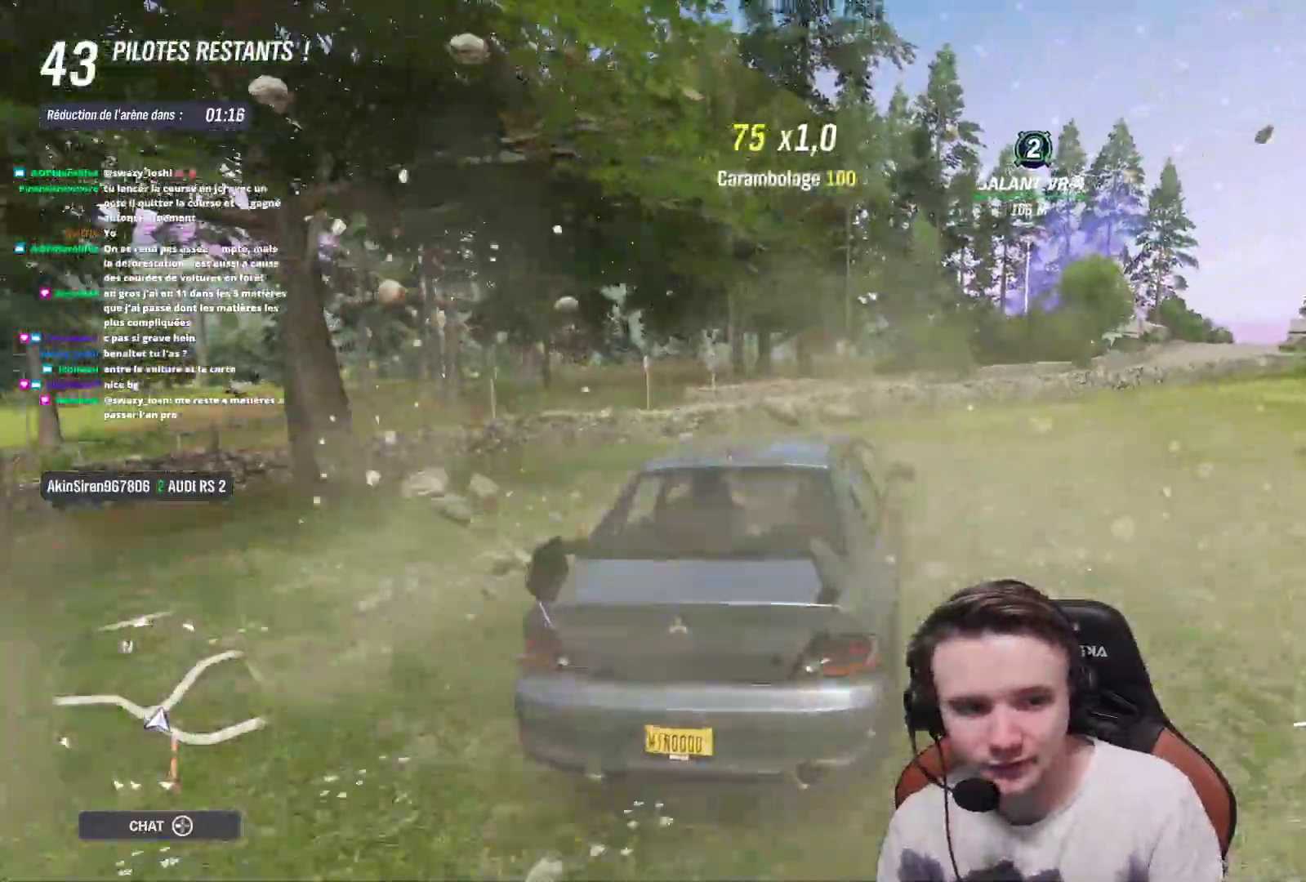
{"buttons": ["L2"], "left_stick": "left", "right_stick": "center", "events": [[100, "R2", "up"], [150, "left_stick", "left"], [367, "L2", "down"]]}
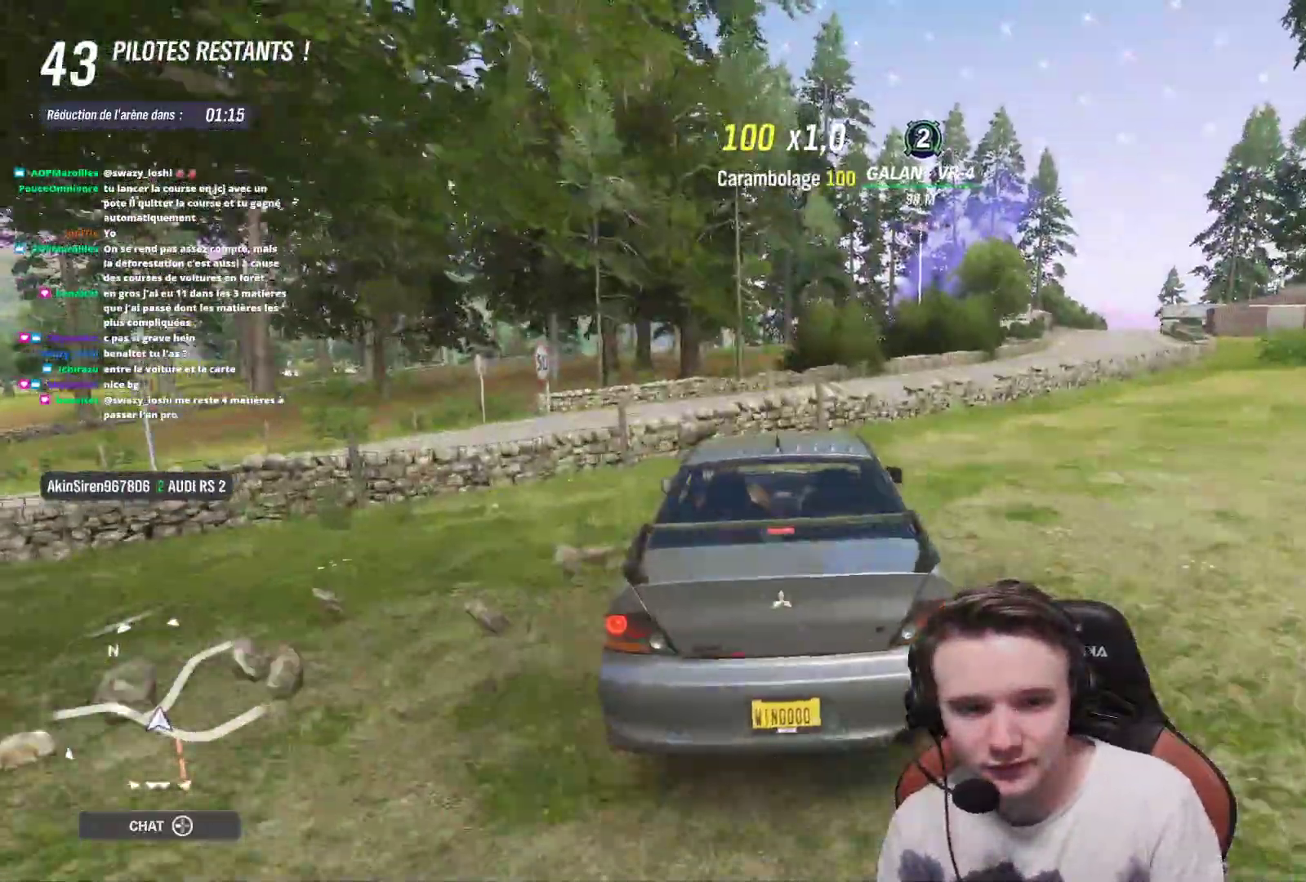
{"buttons": [], "left_stick": "left", "right_stick": "center", "events": [[17, "L2", "up"]]}
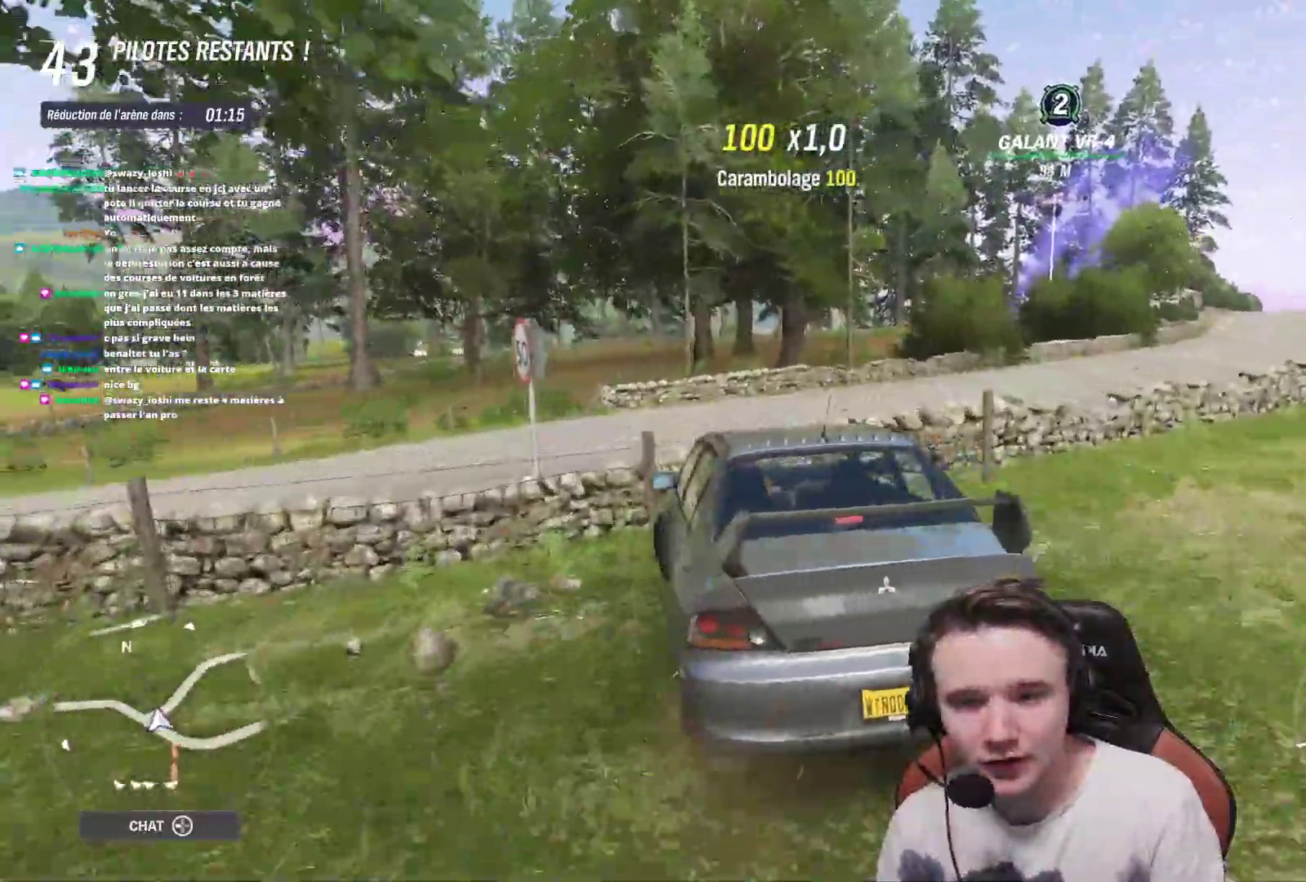
{"buttons": ["R2"], "left_stick": "left", "right_stick": "center", "events": [[50, "R2", "down"]]}
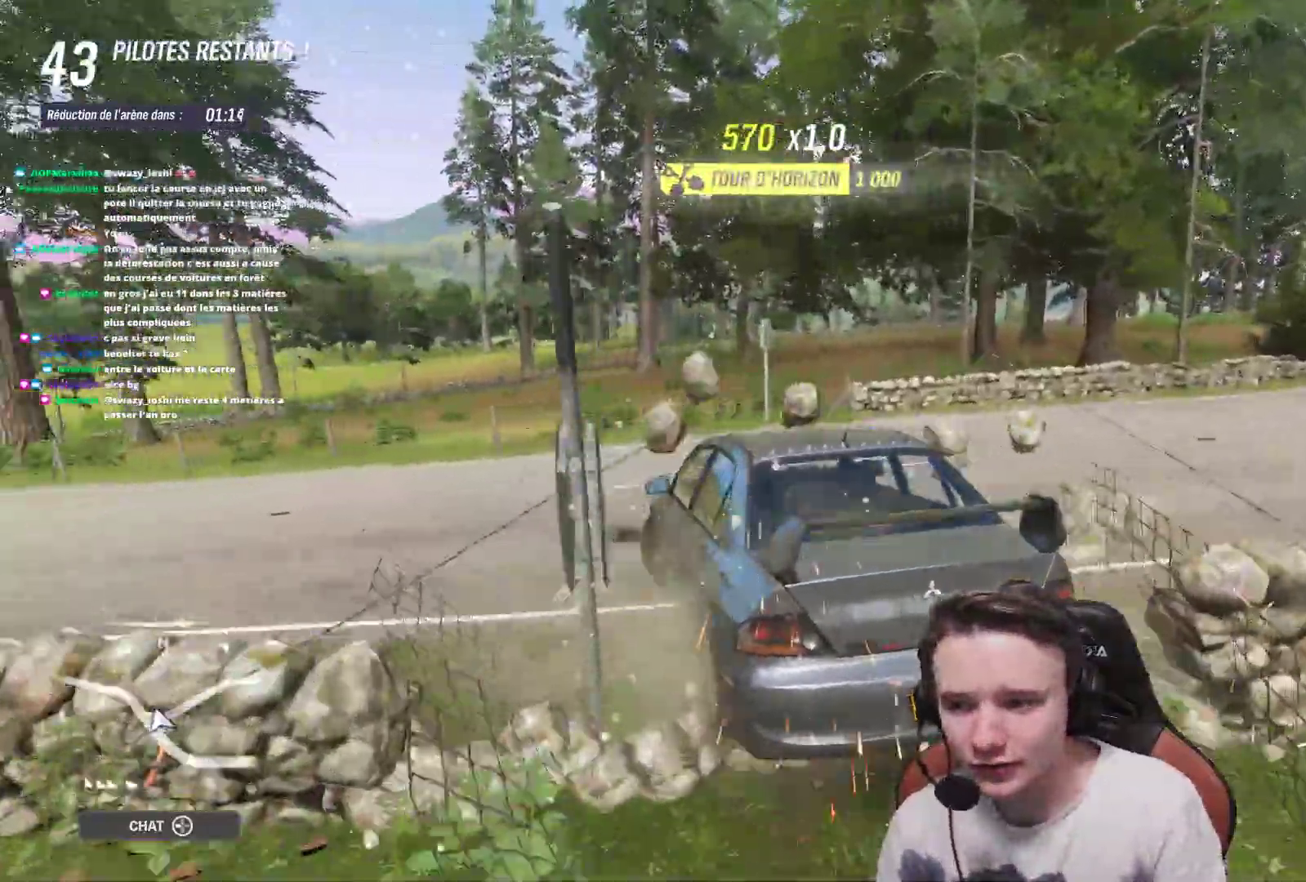
{"buttons": ["R2"], "left_stick": "left", "right_stick": "center", "events": []}
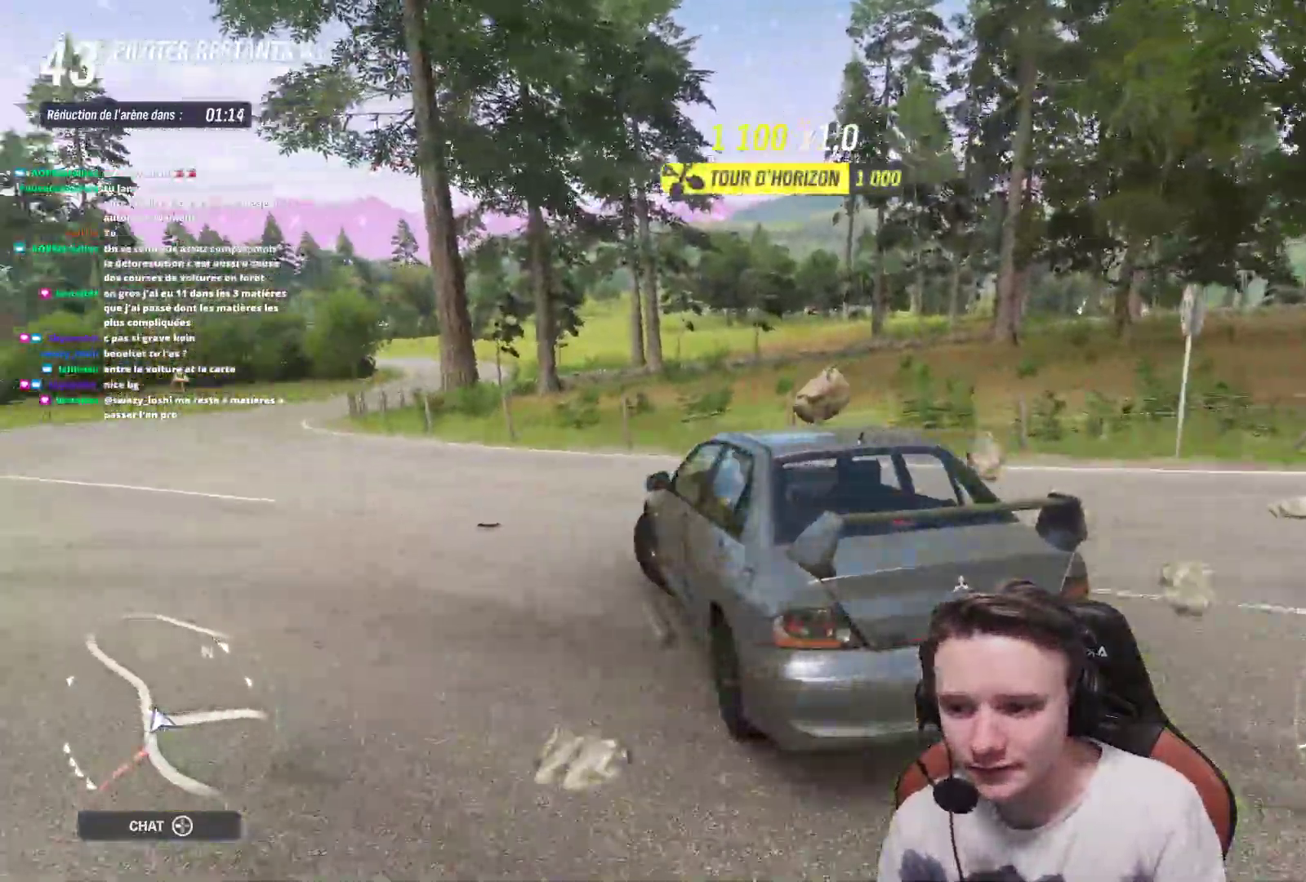
{"buttons": ["R2"], "left_stick": "up-left", "right_stick": "center", "events": [[183, "left_stick", "center"], [233, "left_stick", "right"], [433, "left_stick", "up-left"]]}
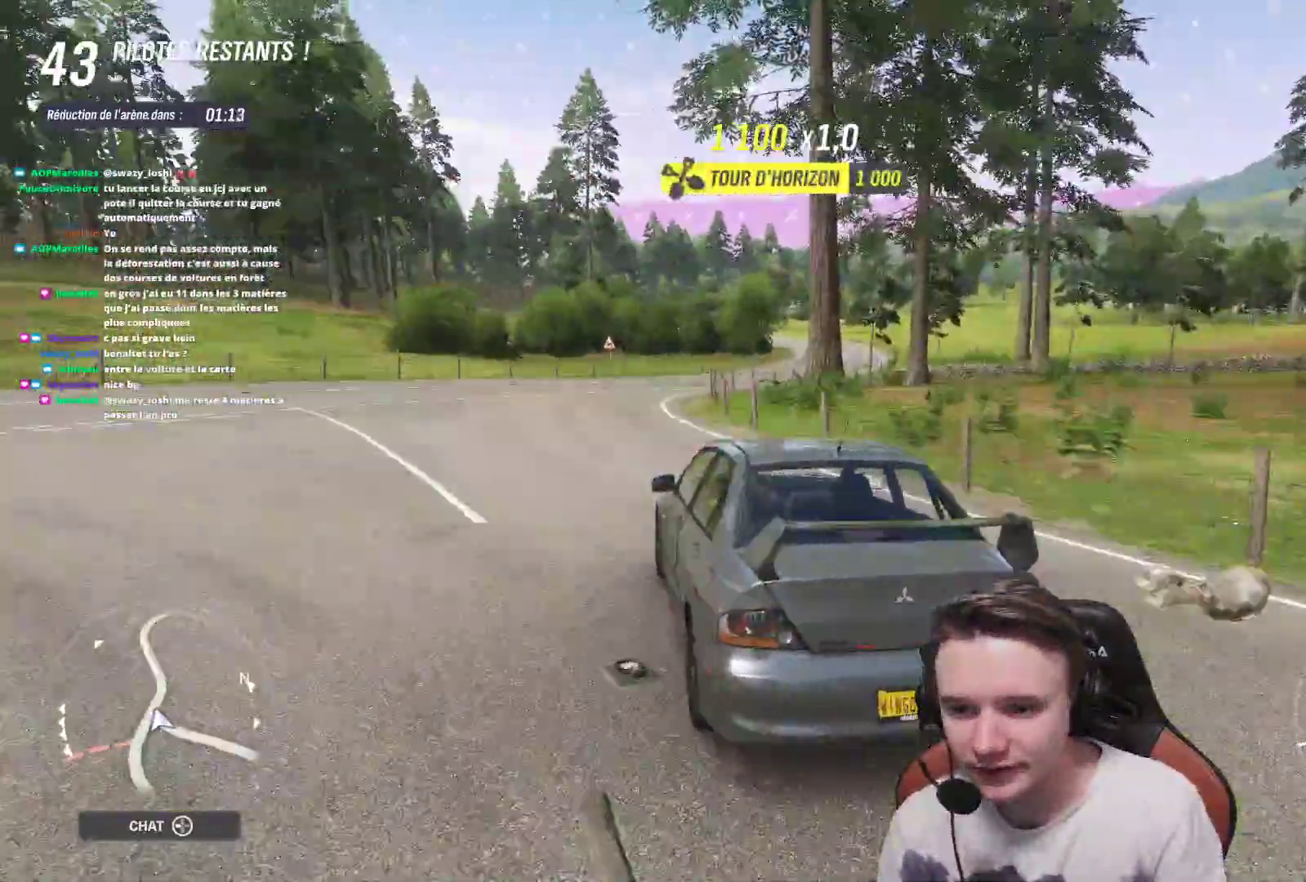
{"buttons": ["R2"], "left_stick": "right", "right_stick": "center", "events": [[133, "left_stick", "center"], [467, "left_stick", "right"]]}
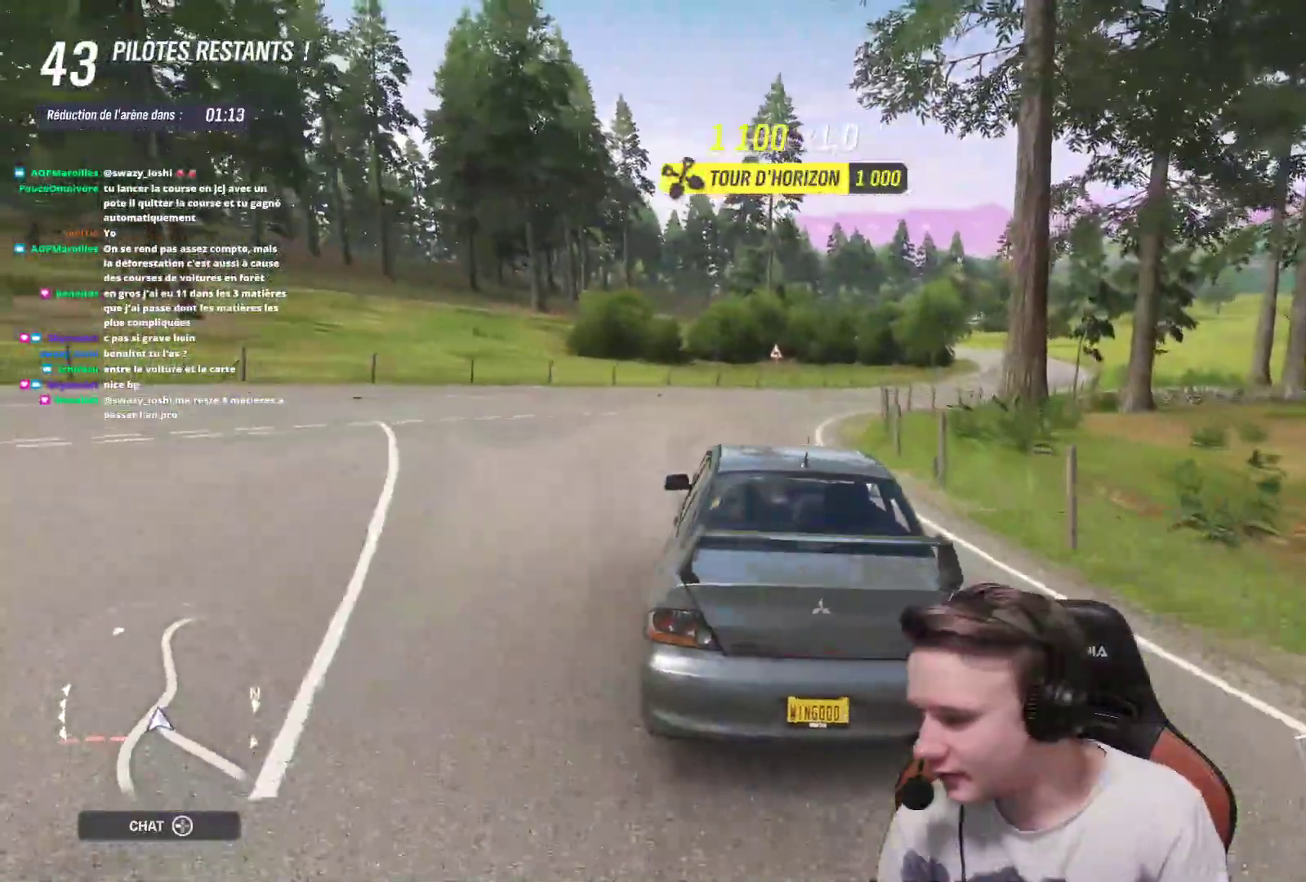
{"buttons": ["R2"], "left_stick": "up-right", "right_stick": "center", "events": [[167, "left_stick", "center"], [317, "left_stick", "right"], [417, "left_stick", "up-right"]]}
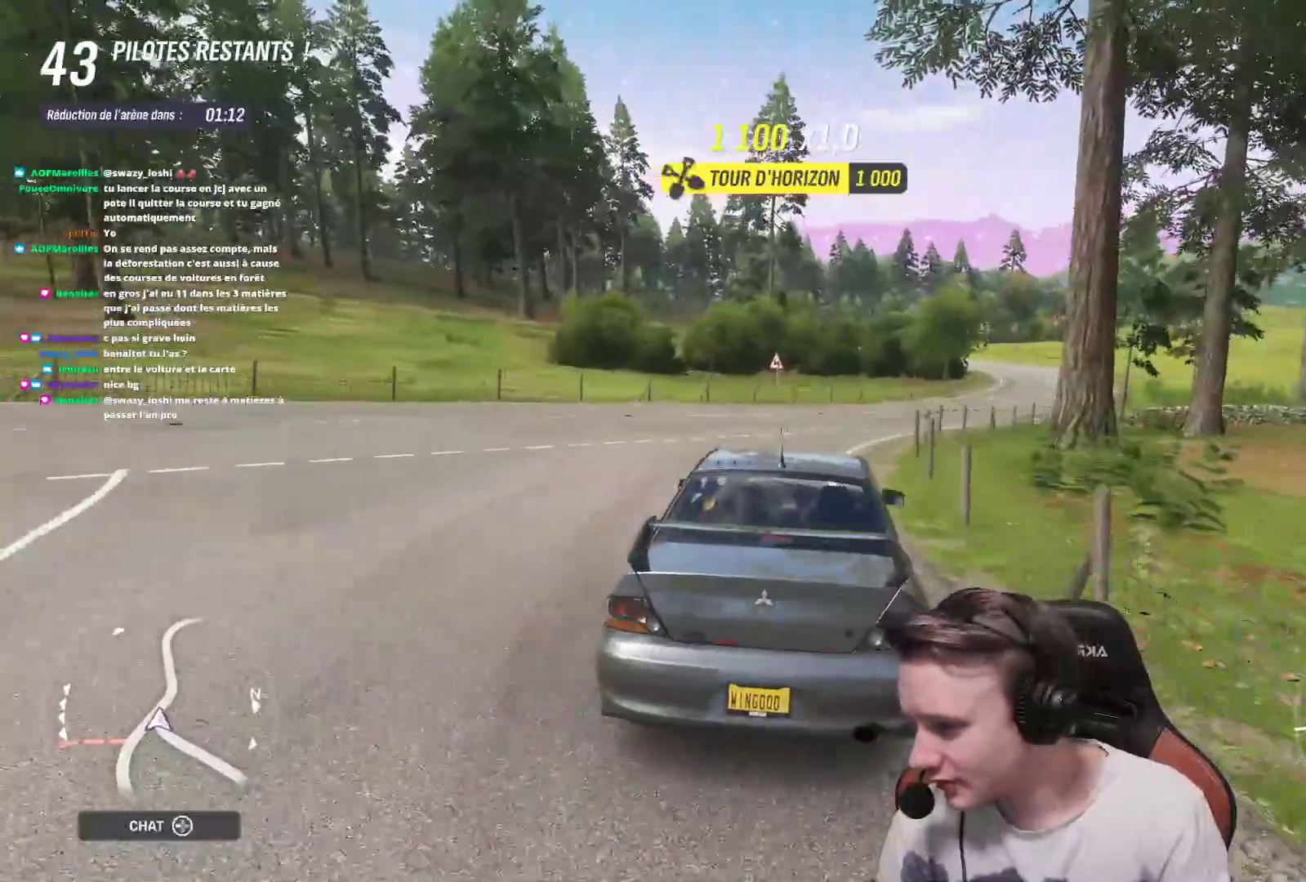
{"buttons": ["R2"], "left_stick": "right", "right_stick": "center", "events": [[17, "left_stick", "center"], [83, "left_stick", "right"]]}
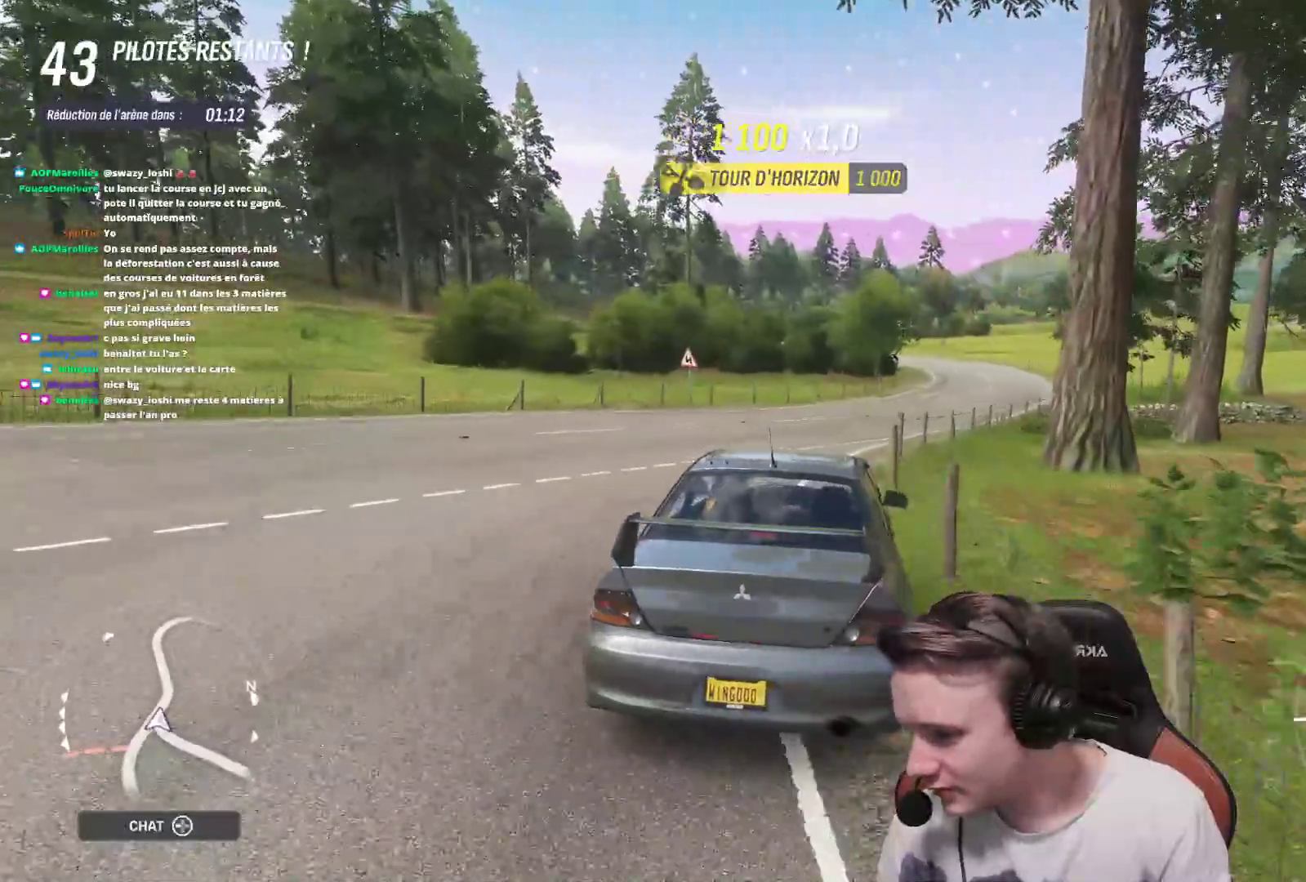
{"buttons": ["R2"], "left_stick": "up-right", "right_stick": "center", "events": [[33, "left_stick", "center"], [117, "left_stick", "right"], [267, "left_stick", "center"], [433, "left_stick", "up-right"]]}
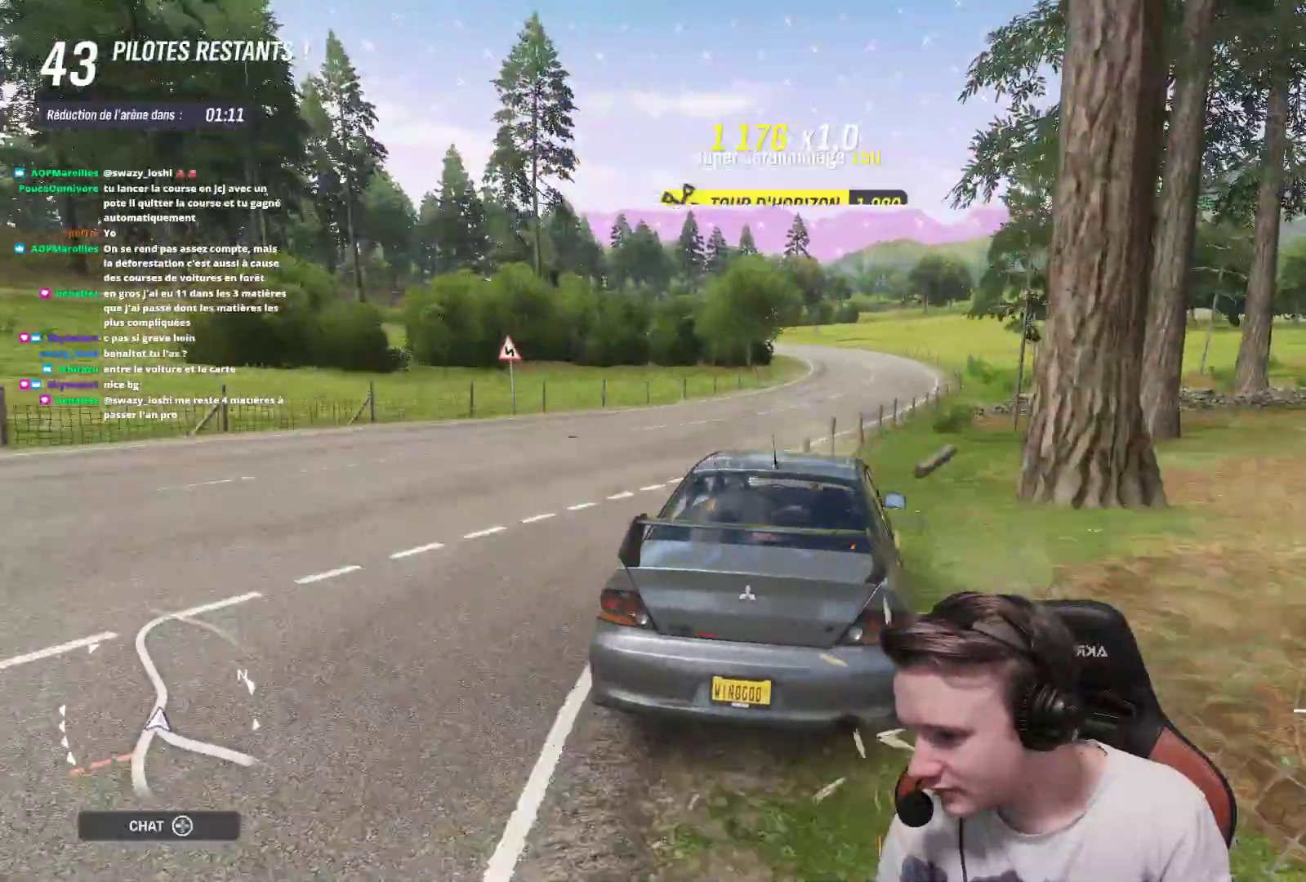
{"buttons": ["R2"], "left_stick": "center", "right_stick": "center", "events": [[117, "left_stick", "center"], [233, "left_stick", "right"], [367, "left_stick", "center"]]}
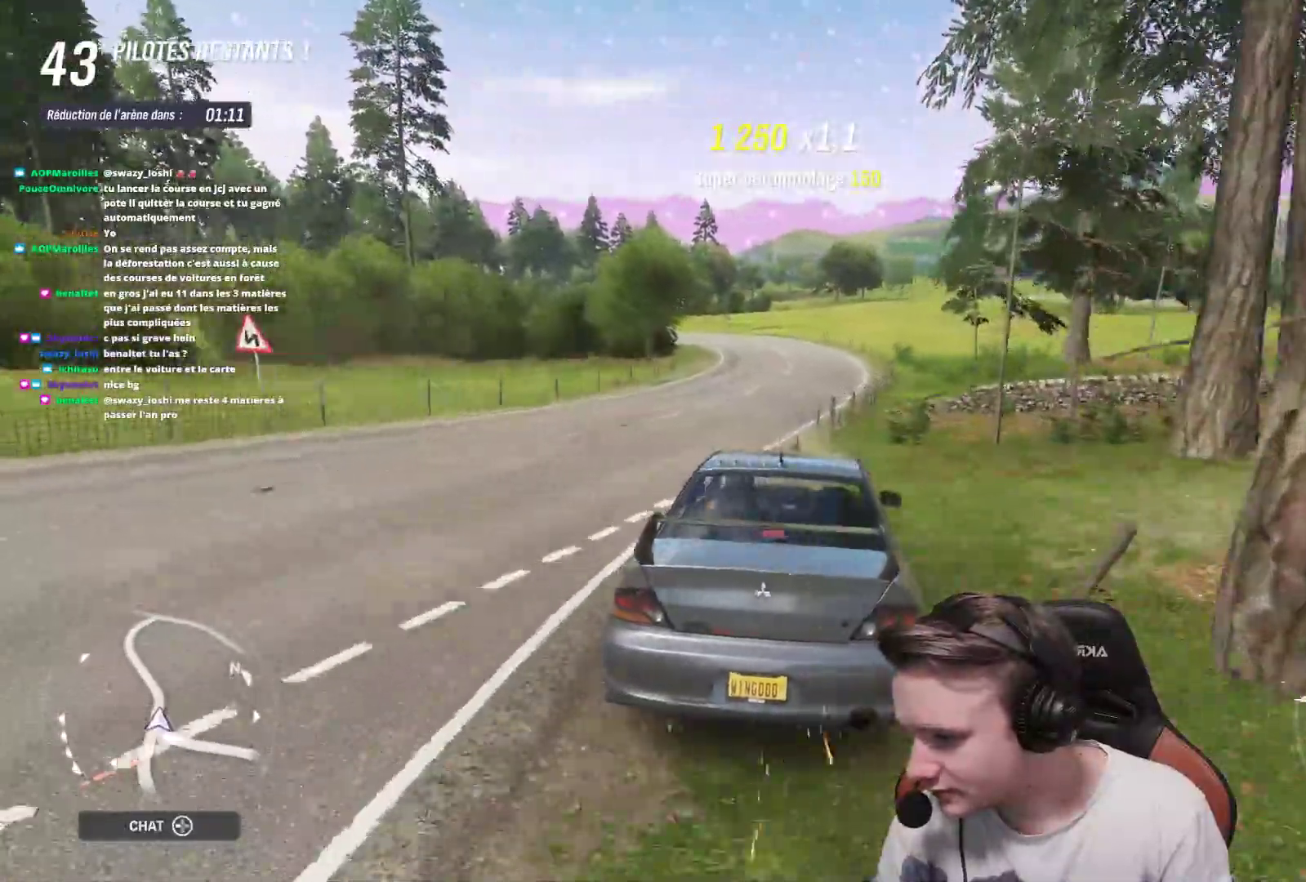
{"buttons": ["R2"], "left_stick": "center", "right_stick": "center", "events": [[250, "left_stick", "right"], [367, "left_stick", "center"]]}
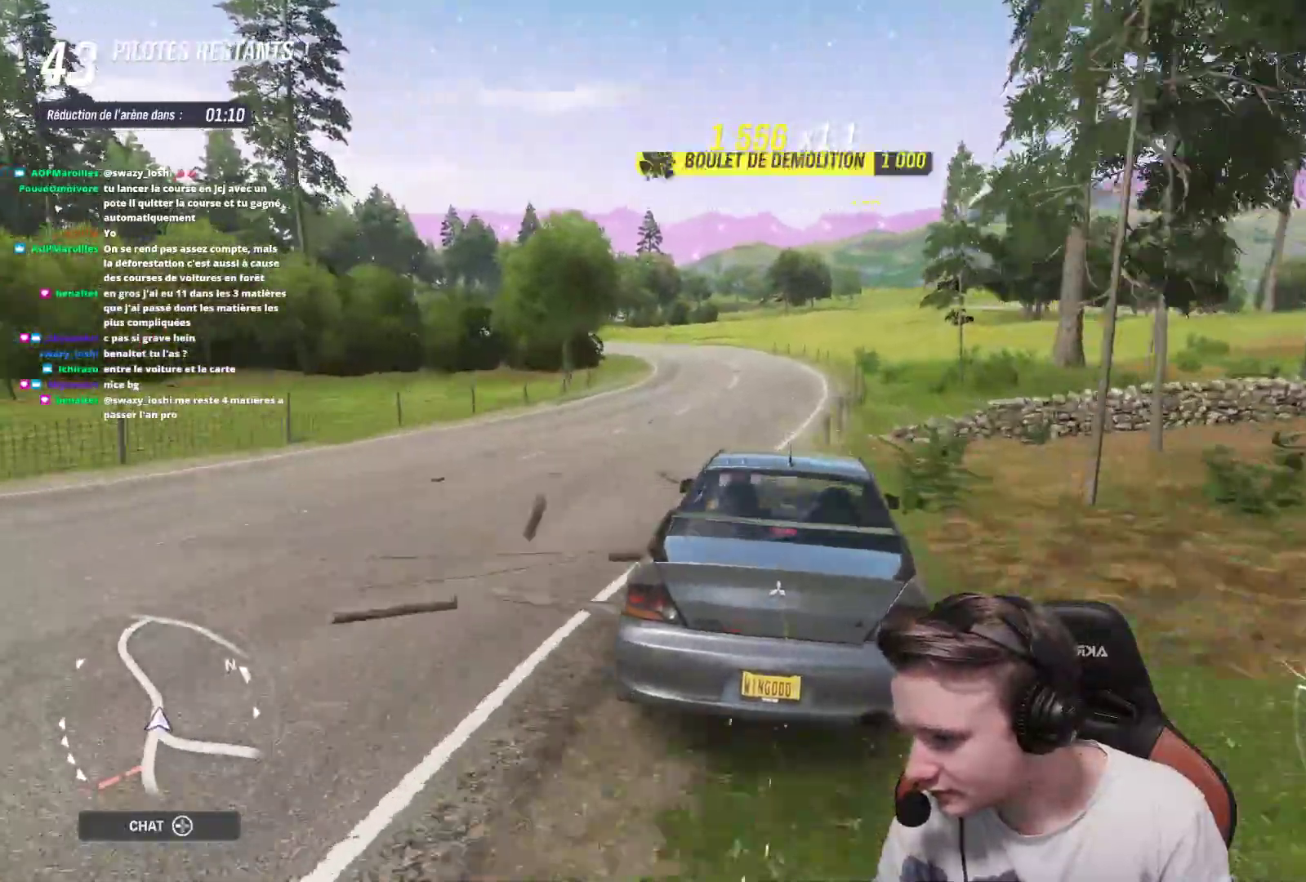
{"buttons": ["R2"], "left_stick": "right", "right_stick": "center", "events": [[67, "left_stick", "right"], [167, "left_stick", "center"], [467, "left_stick", "right"]]}
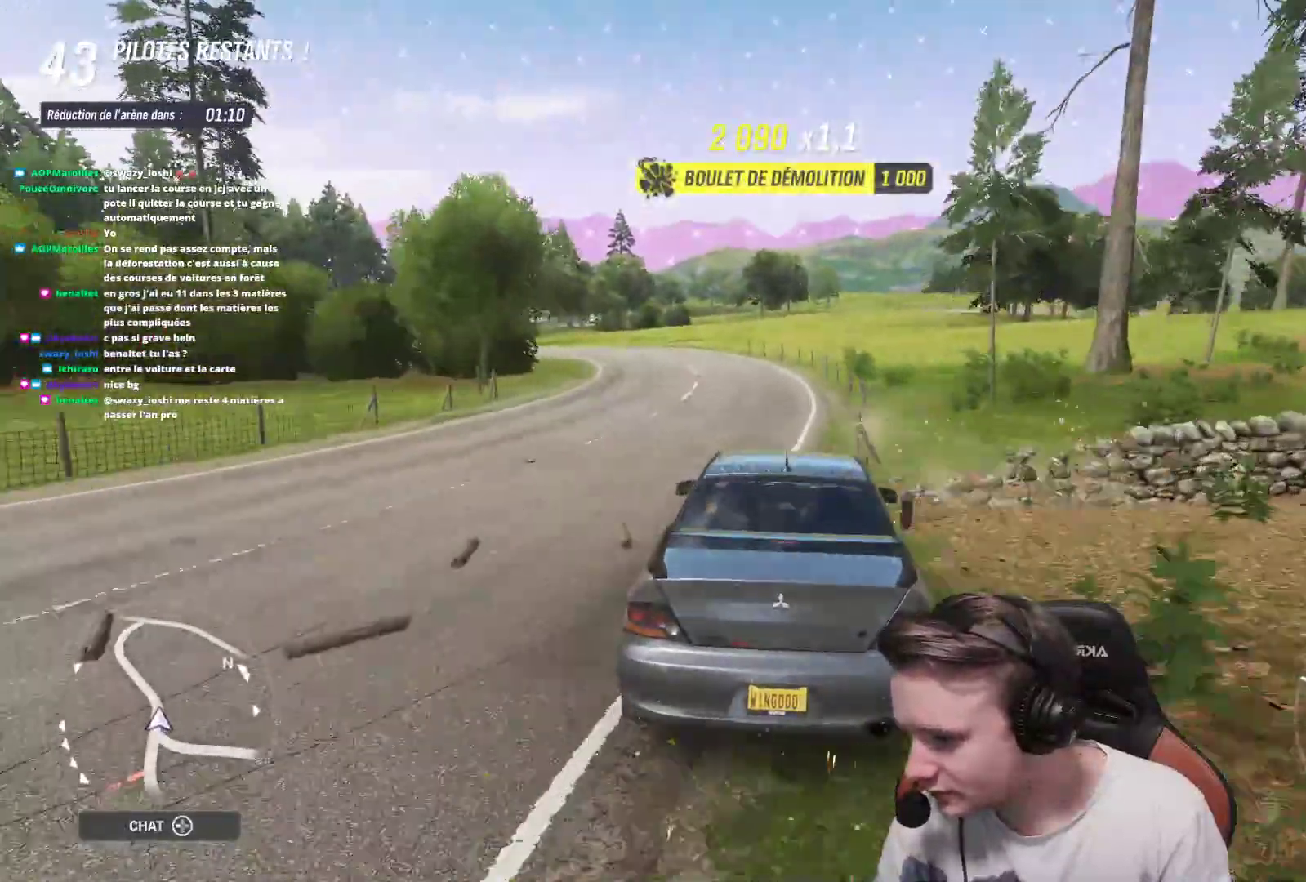
{"buttons": ["R2"], "left_stick": "center", "right_stick": "center", "events": [[100, "left_stick", "center"]]}
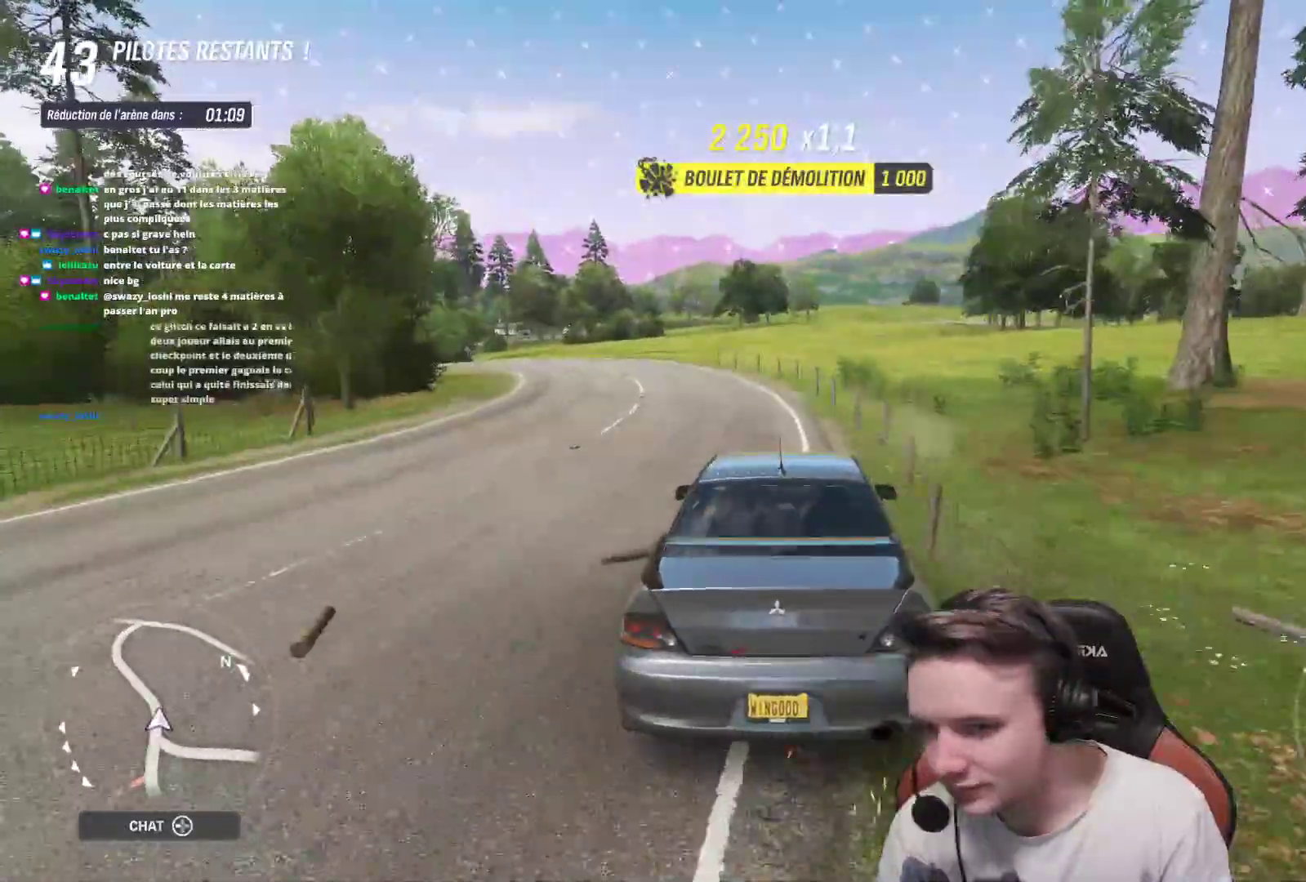
{"buttons": ["R2"], "left_stick": "left", "right_stick": "center", "events": [[83, "left_stick", "left"]]}
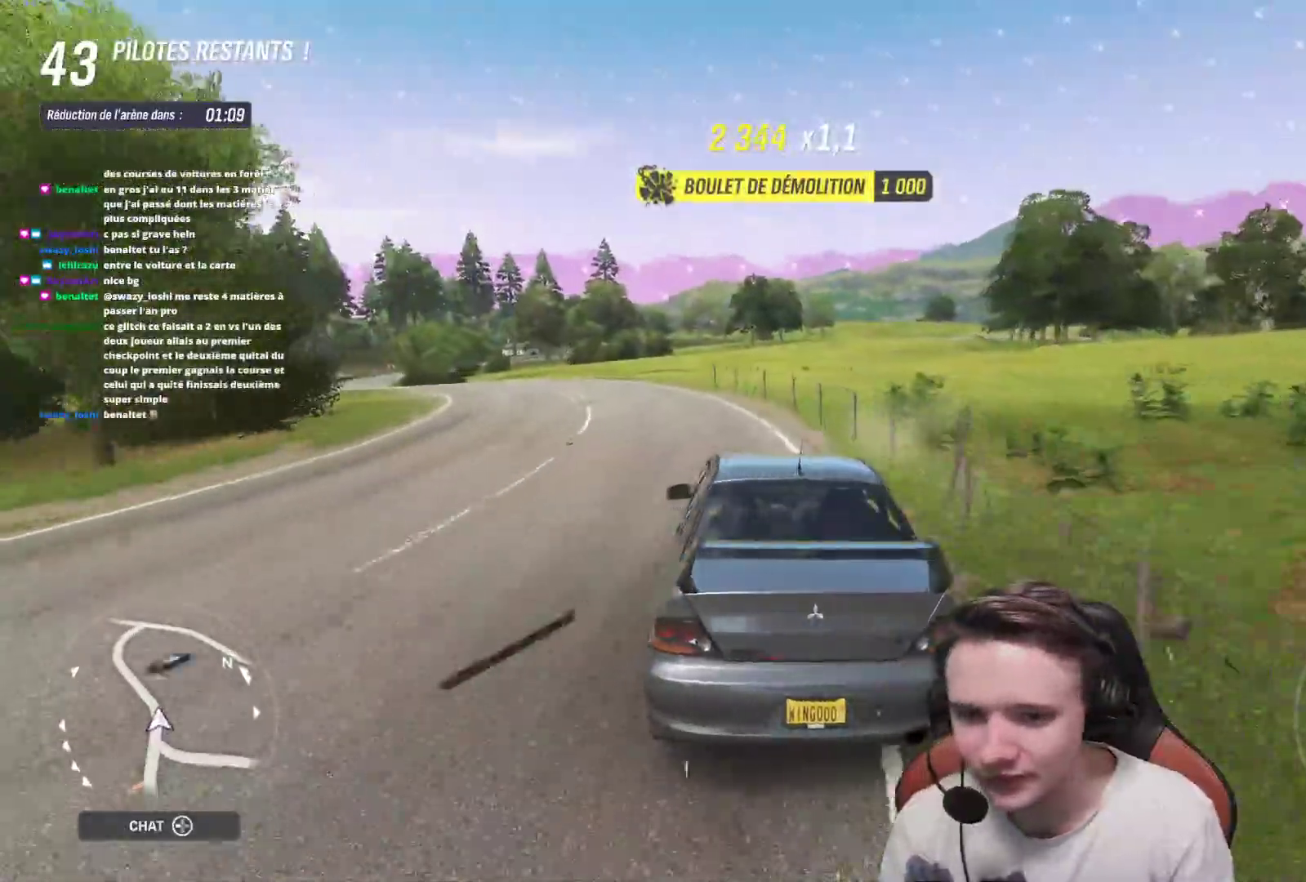
{"buttons": ["R2"], "left_stick": "left", "right_stick": "center", "events": [[33, "left_stick", "center"], [150, "left_stick", "left"]]}
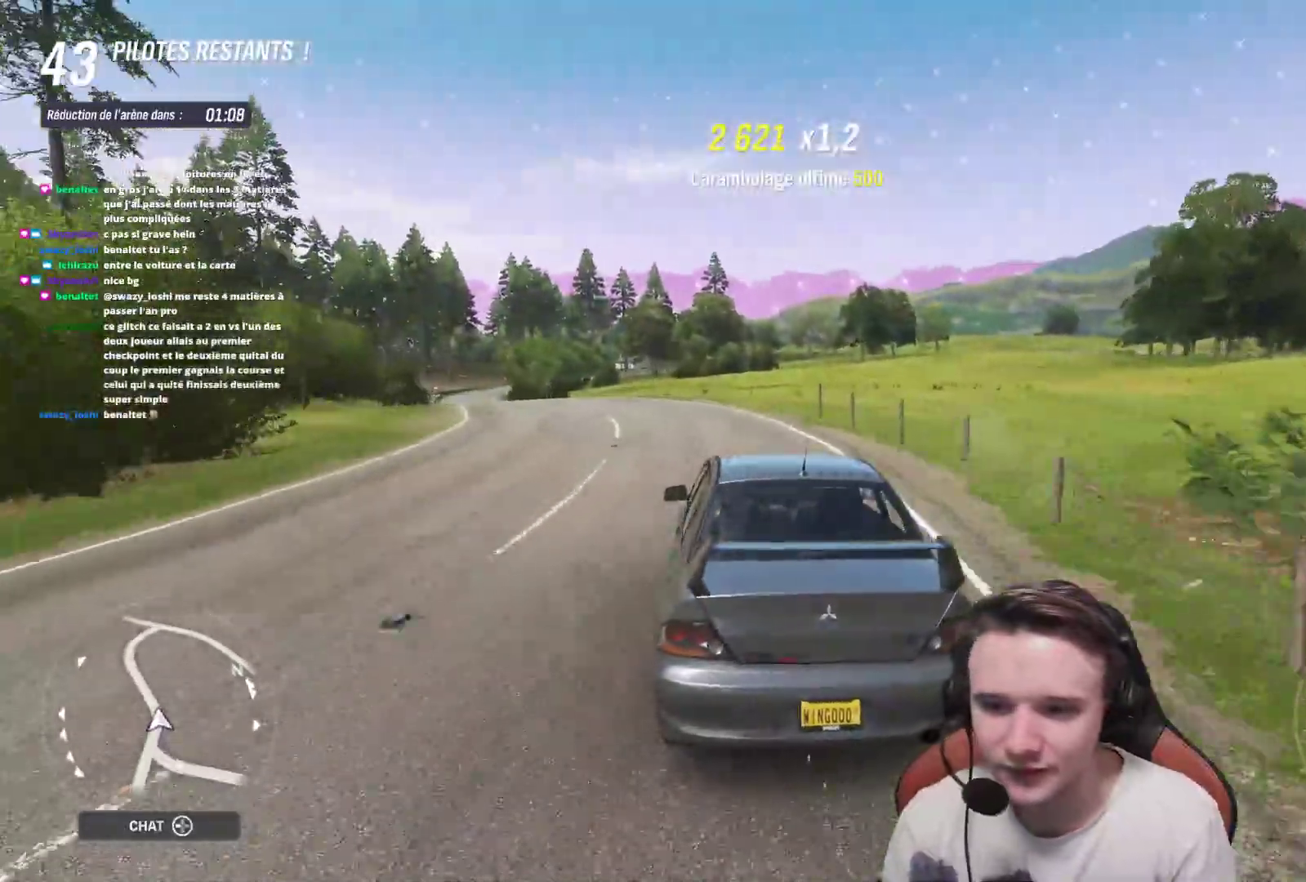
{"buttons": ["R2"], "left_stick": "up", "right_stick": "center", "events": [[83, "left_stick", "up-left"], [400, "left_stick", "up"]]}
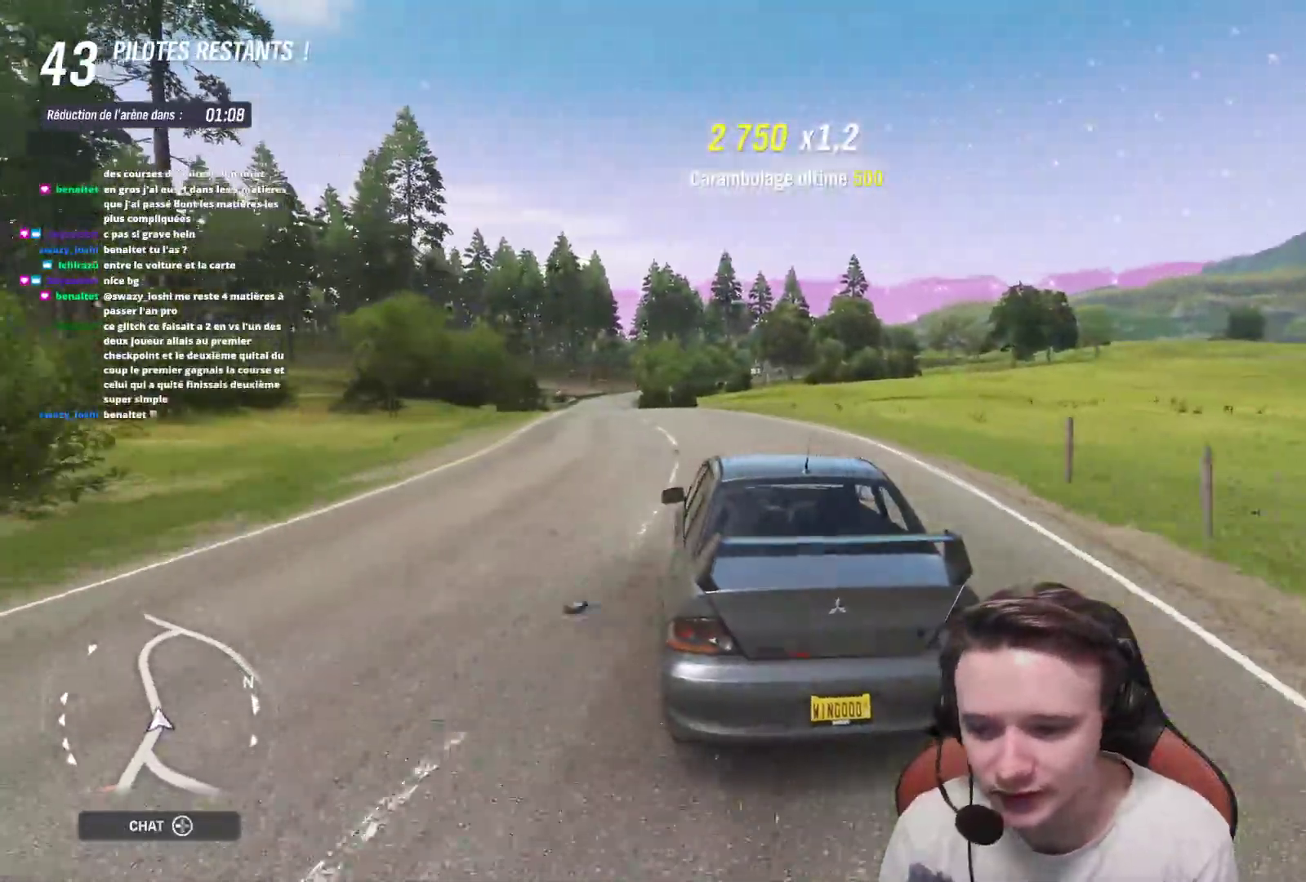
{"buttons": ["R2"], "left_stick": "center", "right_stick": "center", "events": [[17, "left_stick", "up-left"], [283, "left_stick", "center"]]}
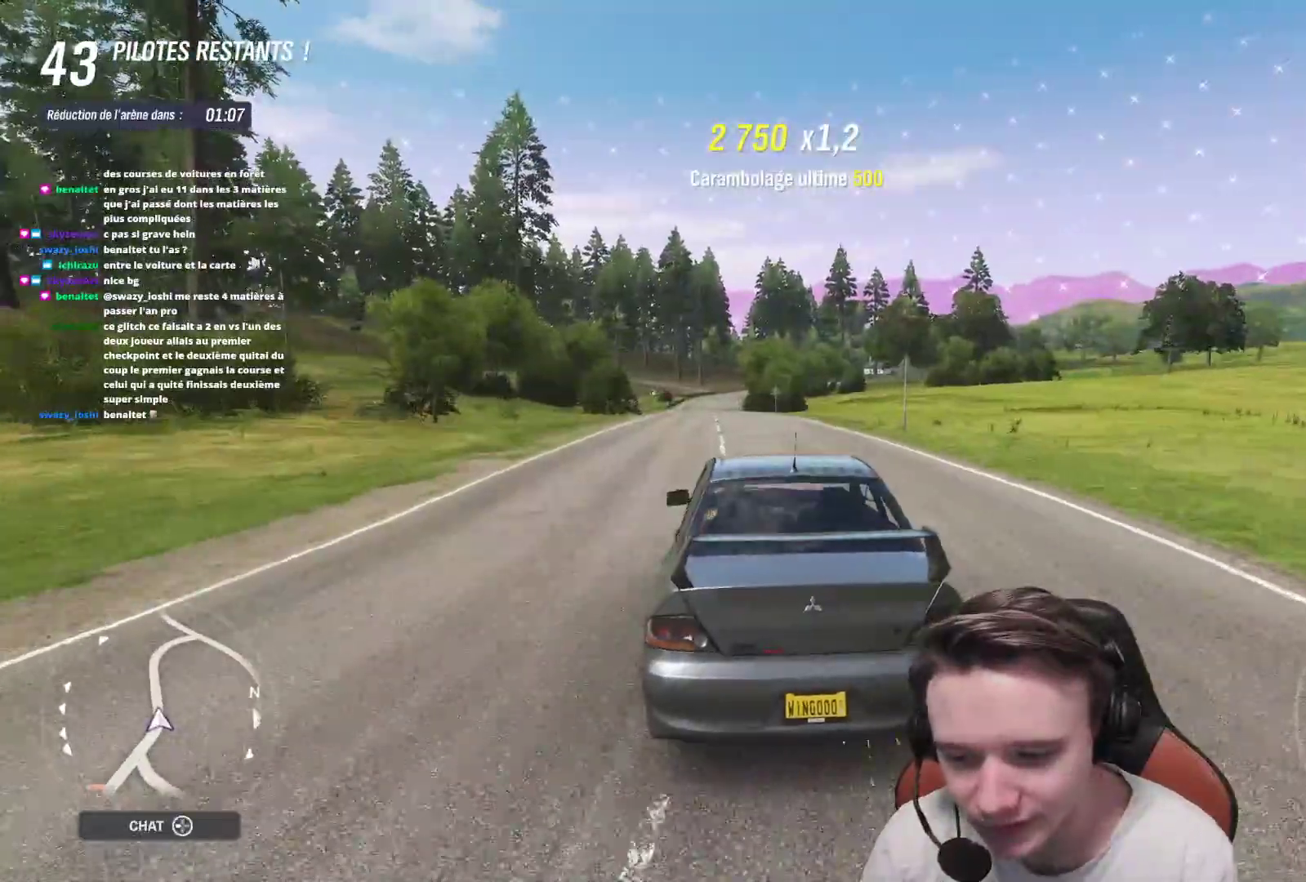
{"buttons": ["R2"], "left_stick": "center", "right_stick": "center", "events": [[100, "left_stick", "up-left"], [233, "left_stick", "center"]]}
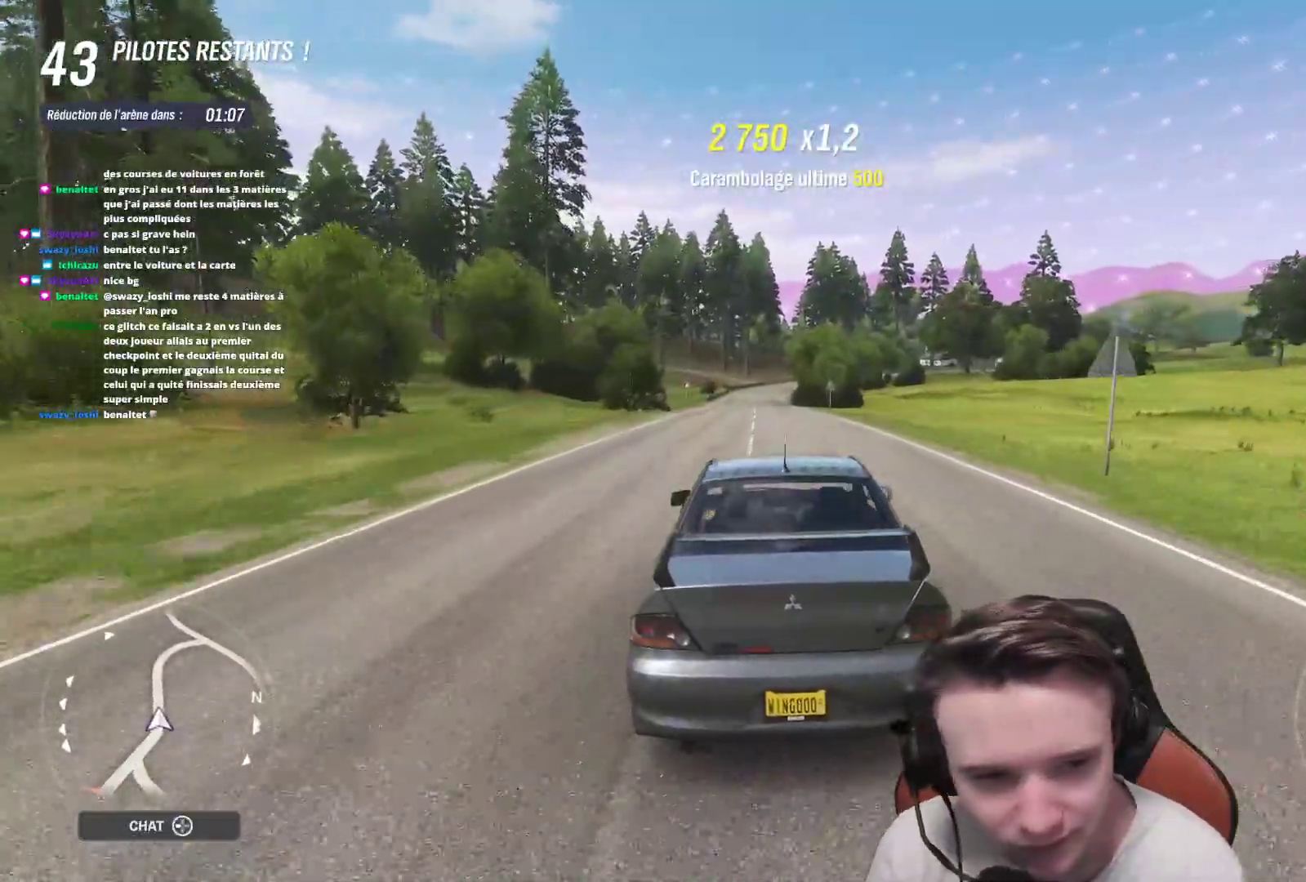
{"buttons": ["R2"], "left_stick": "center", "right_stick": "center", "events": [[200, "left_stick", "left"], [333, "left_stick", "center"]]}
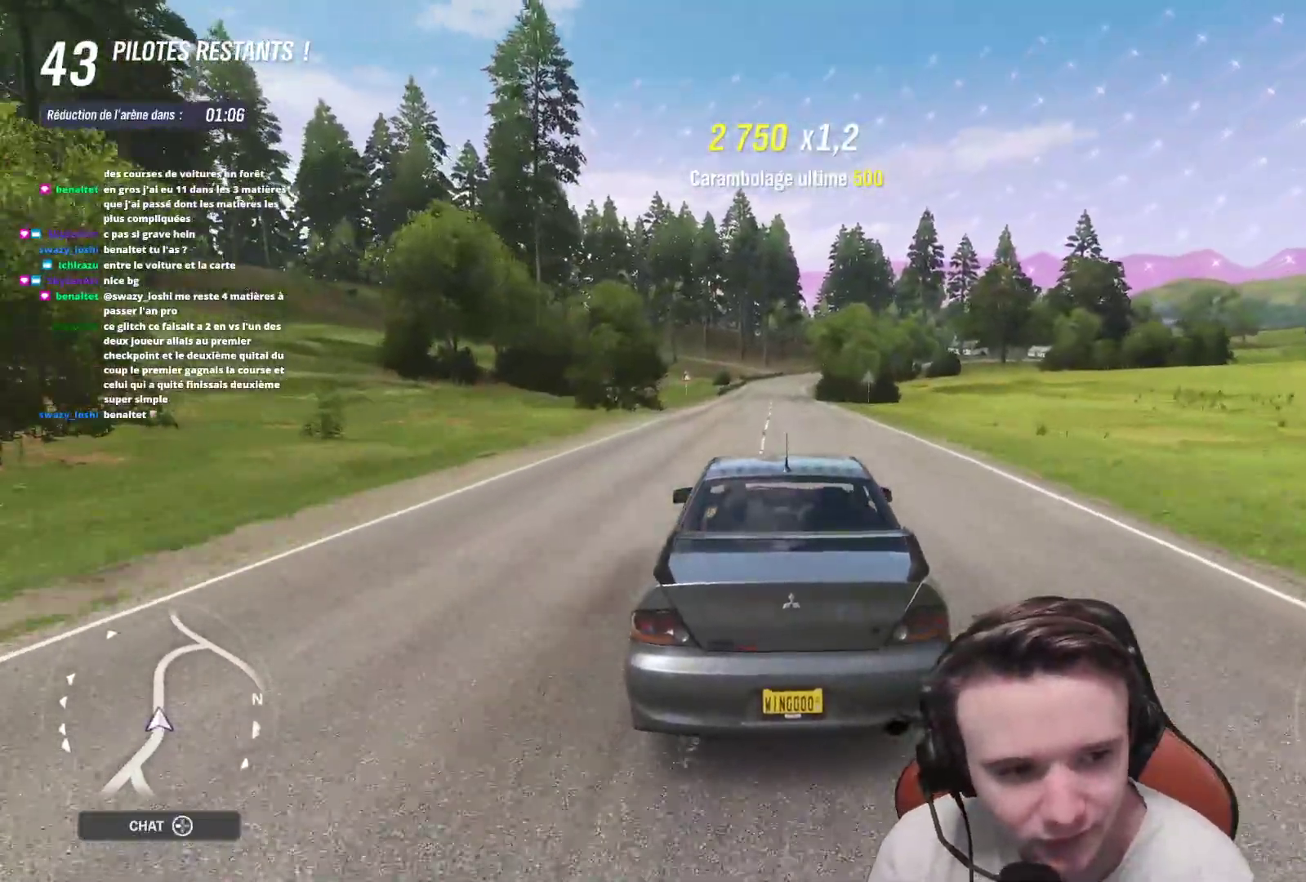
{"buttons": ["R2"], "left_stick": "center", "right_stick": "center"}
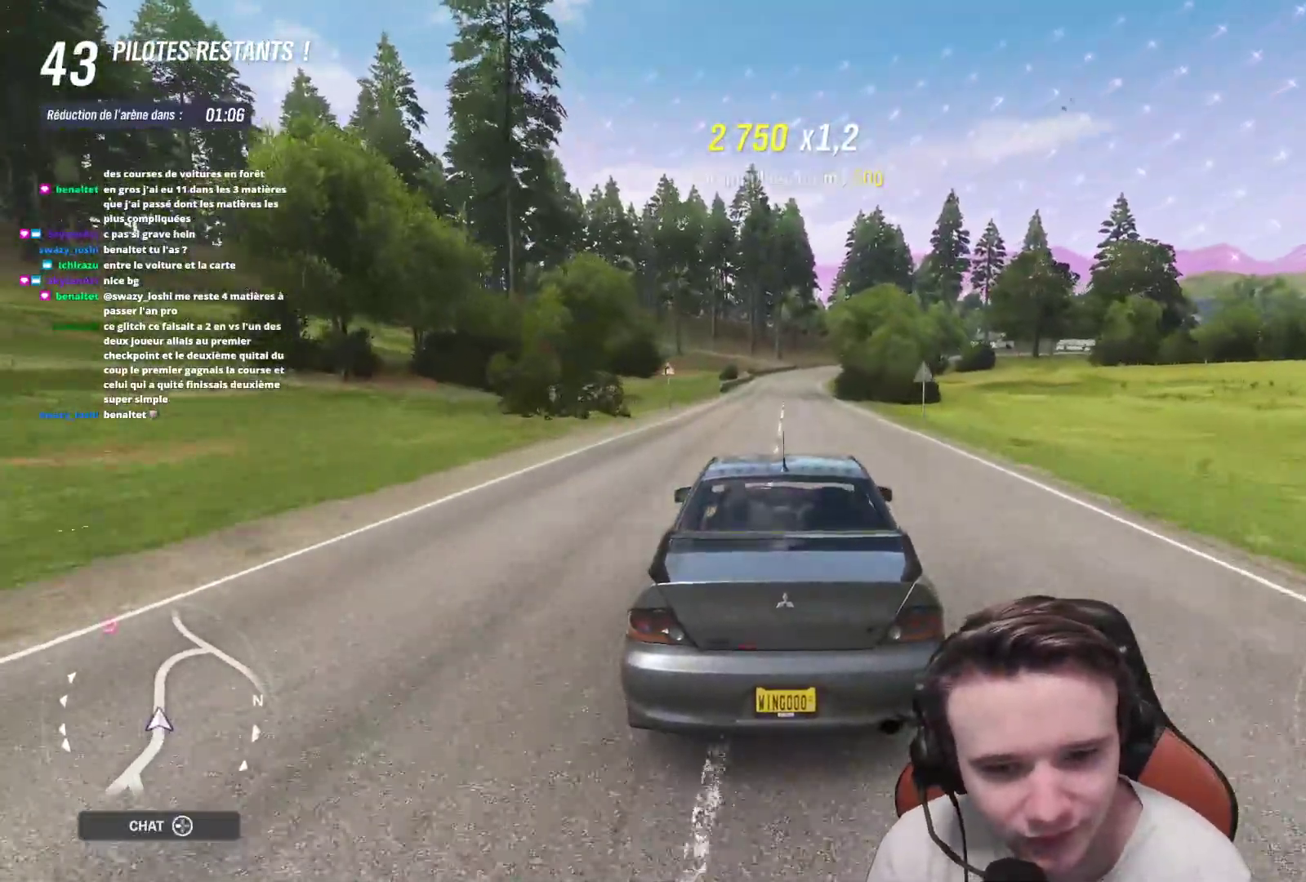
{"buttons": ["R2"], "left_stick": "center", "right_stick": "center", "events": [[250, "L2", "down"], [300, "L2", "up"]]}
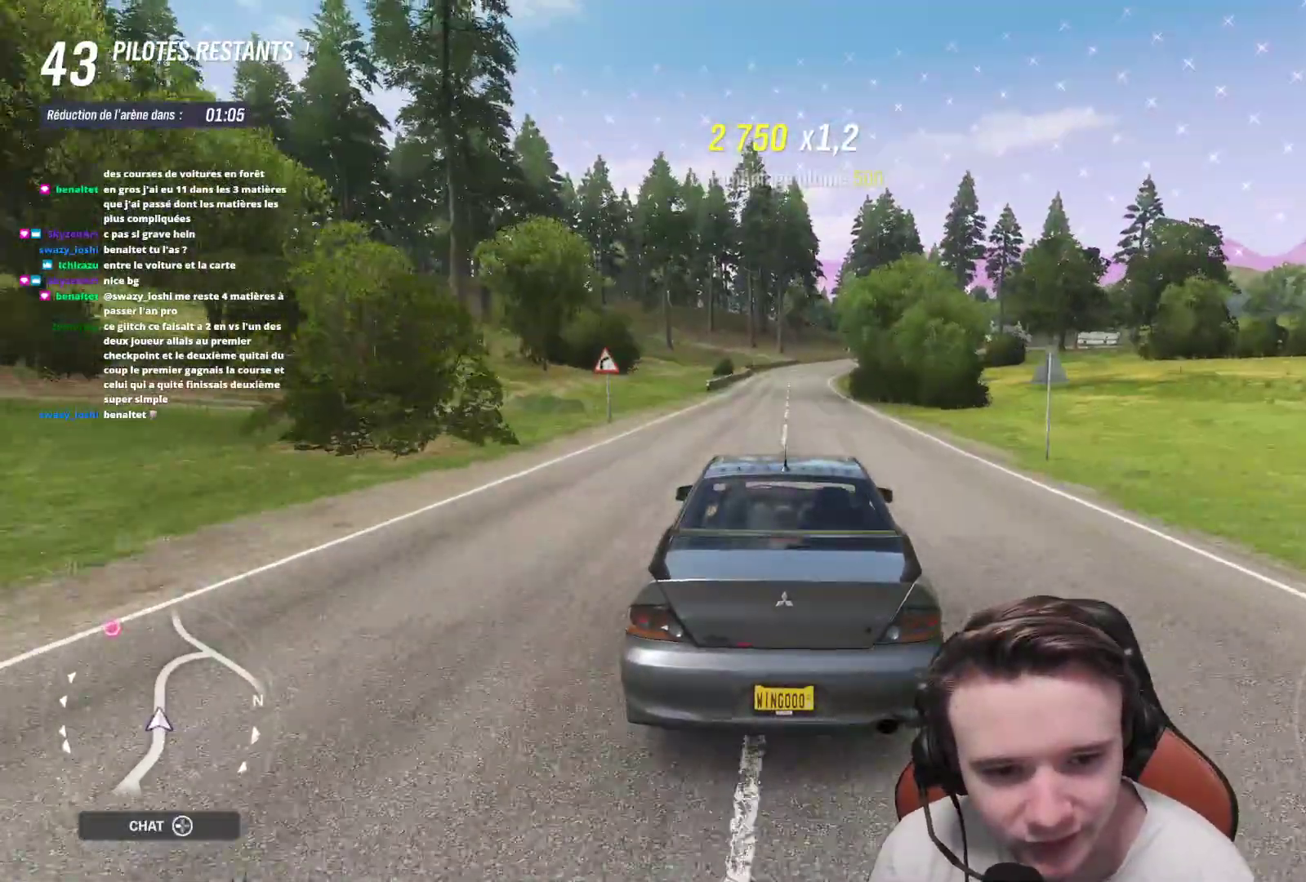
{"buttons": ["R2"], "left_stick": "center", "right_stick": "center", "events": []}
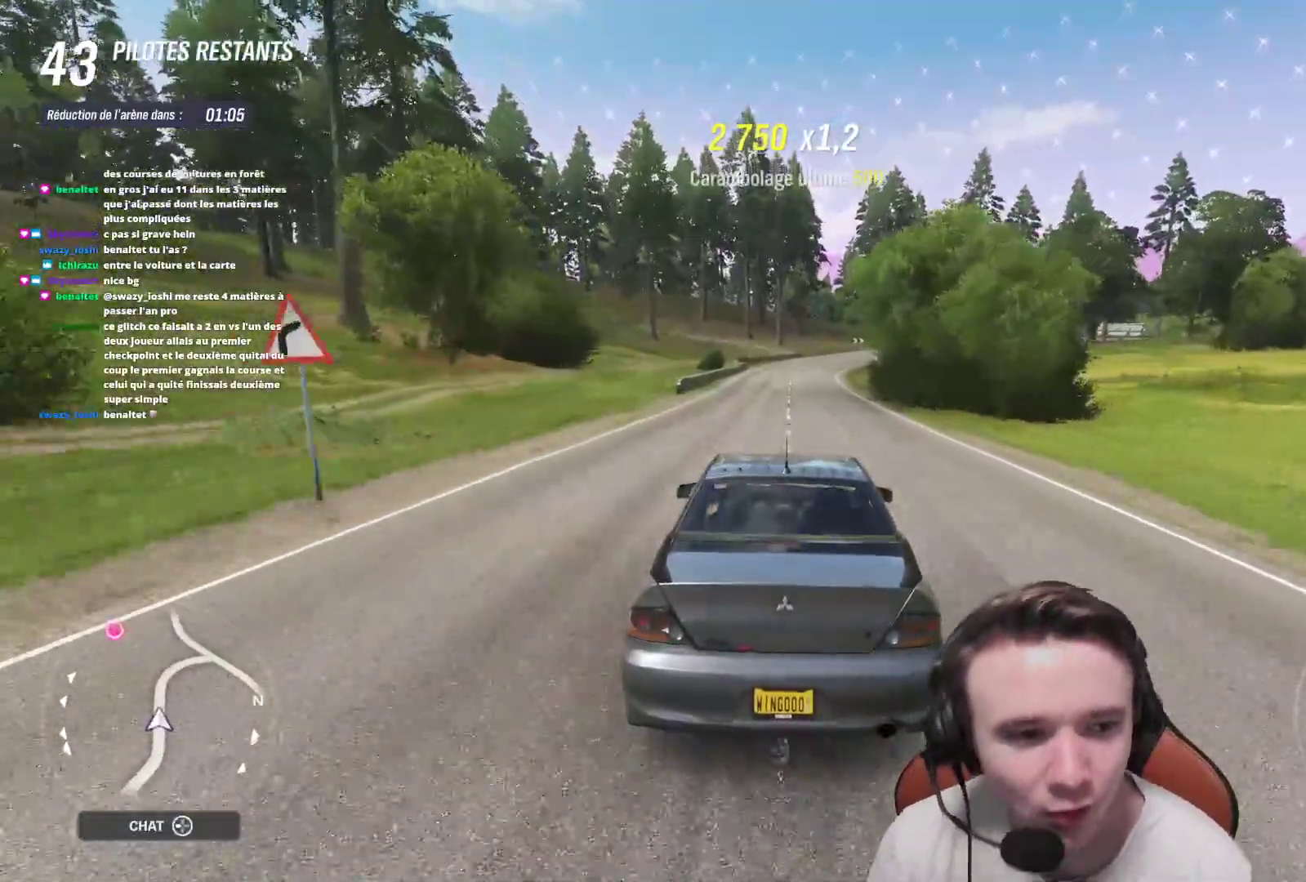
{"buttons": ["R2"], "left_stick": "center", "right_stick": "center", "events": []}
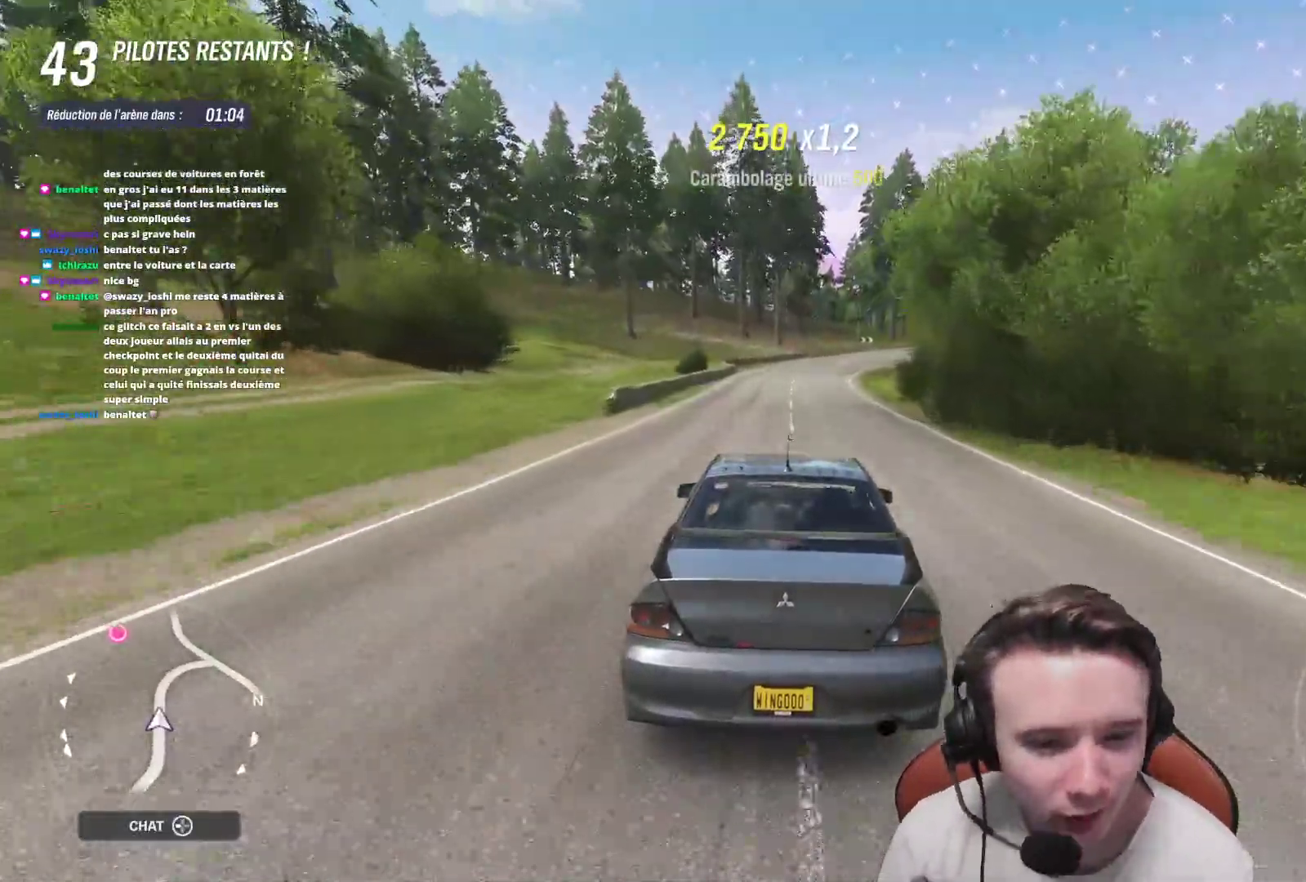
{"buttons": ["R2"], "left_stick": "center", "right_stick": "center", "events": [[367, "left_stick", "right"], [500, "left_stick", "center"]]}
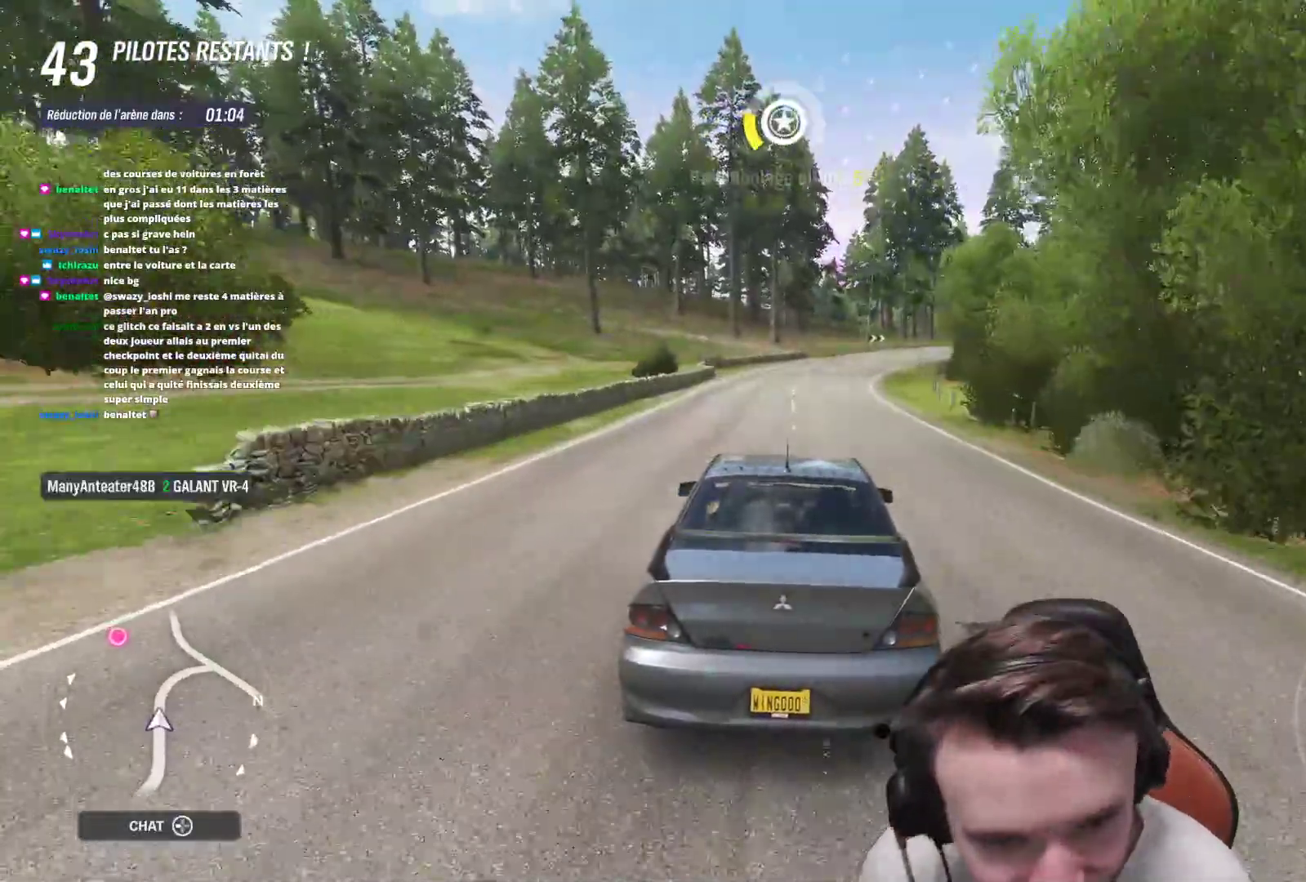
{"buttons": ["R2"], "left_stick": "right", "right_stick": "center", "events": [[233, "left_stick", "right"], [383, "left_stick", "center"], [483, "left_stick", "right"]]}